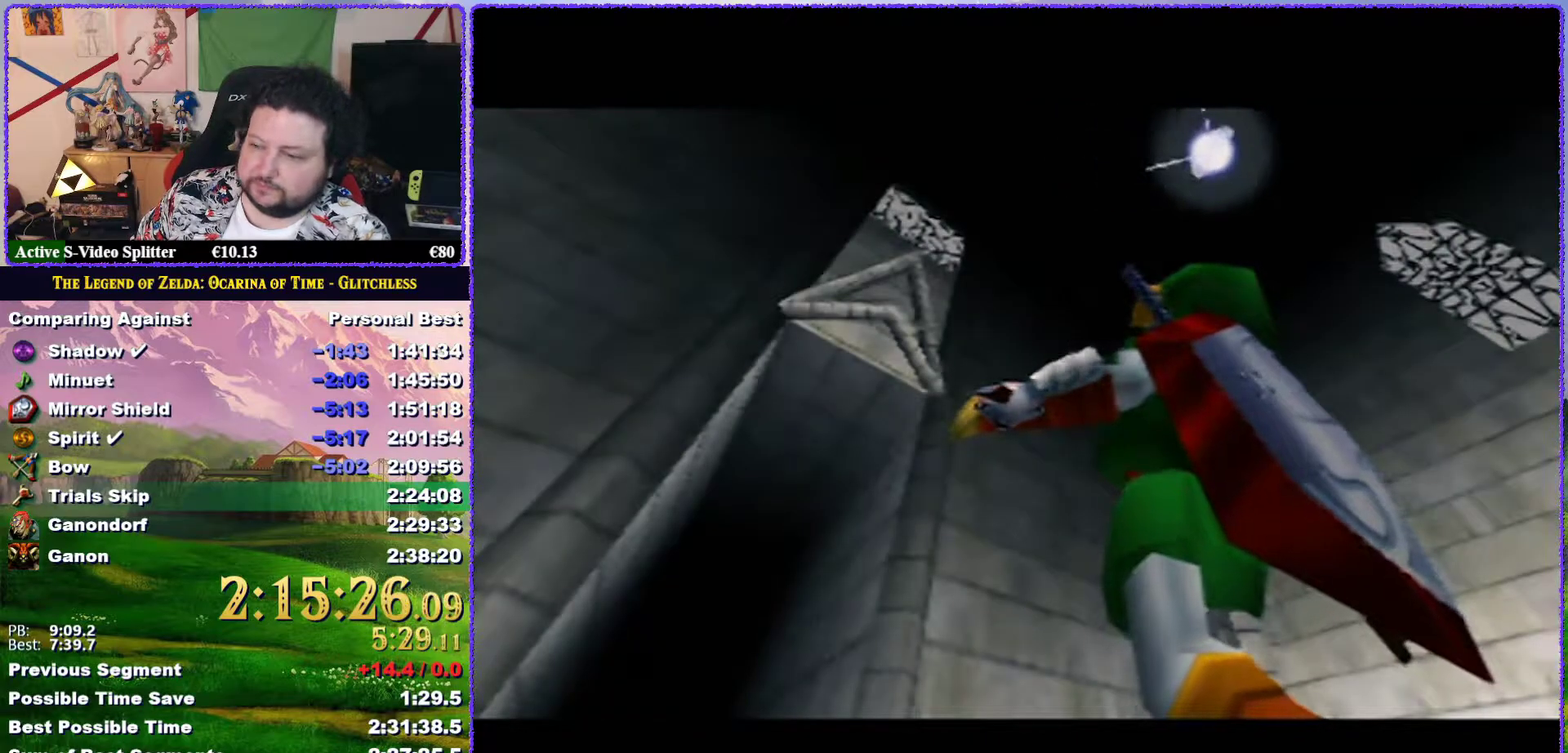
Gameplay with a controller (Nintendo layout); each line is a JSON object with the inputs held at the frame after it. "events" lists button and stick changes between this image and that frame as [ms after this image, input, new state], when the widget could be followed in between. Not read: L3 R3 left_stick.
{"buttons": [], "events": [[17, "B", "up"], [267, "A", "down"], [333, "A", "up"], [383, "B", "down"], [450, "B", "up"]]}
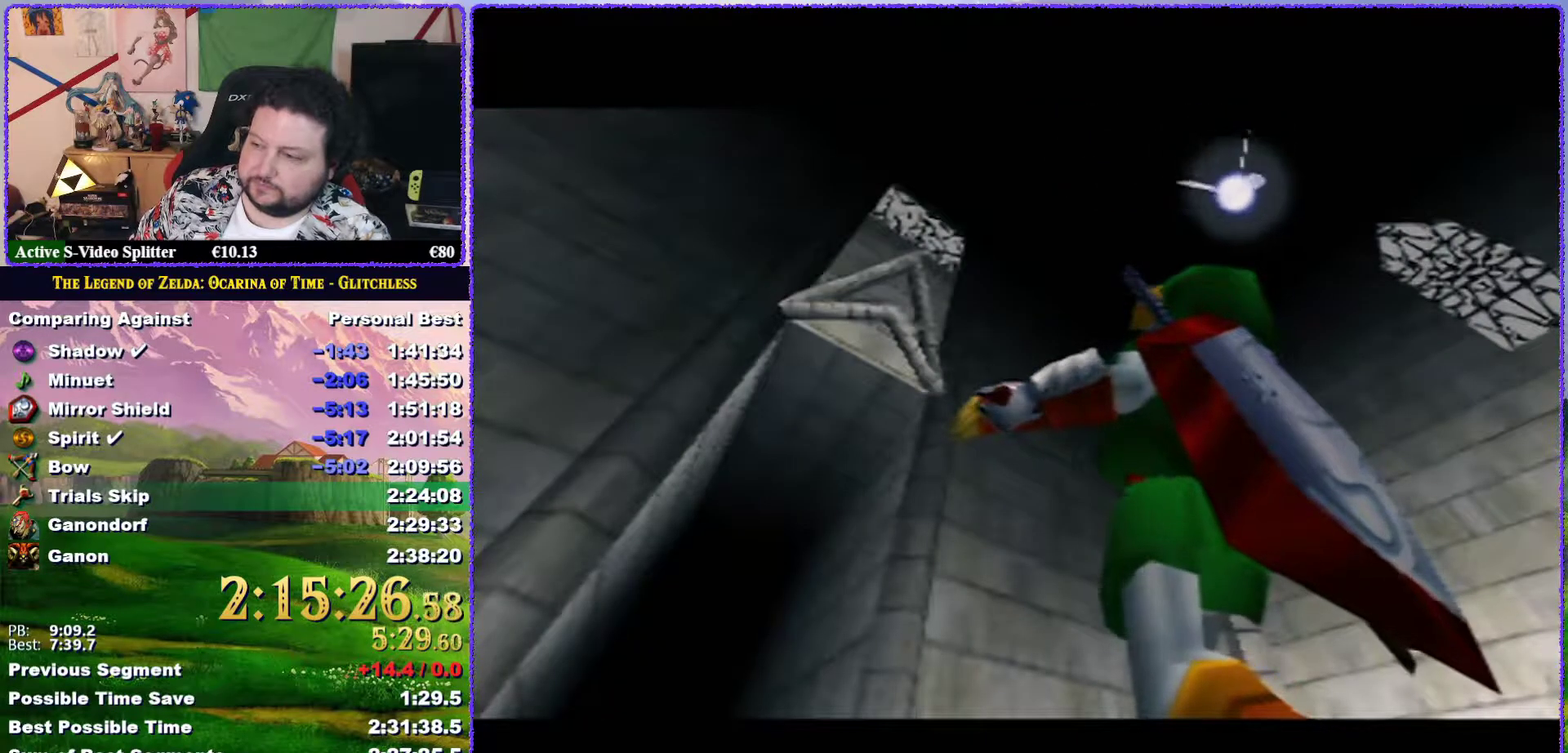
{"buttons": [], "events": [[167, "B", "down"], [217, "B", "up"], [250, "A", "down"], [333, "A", "up"], [333, "B", "down"], [400, "A", "down"], [400, "B", "up"], [500, "A", "up"]]}
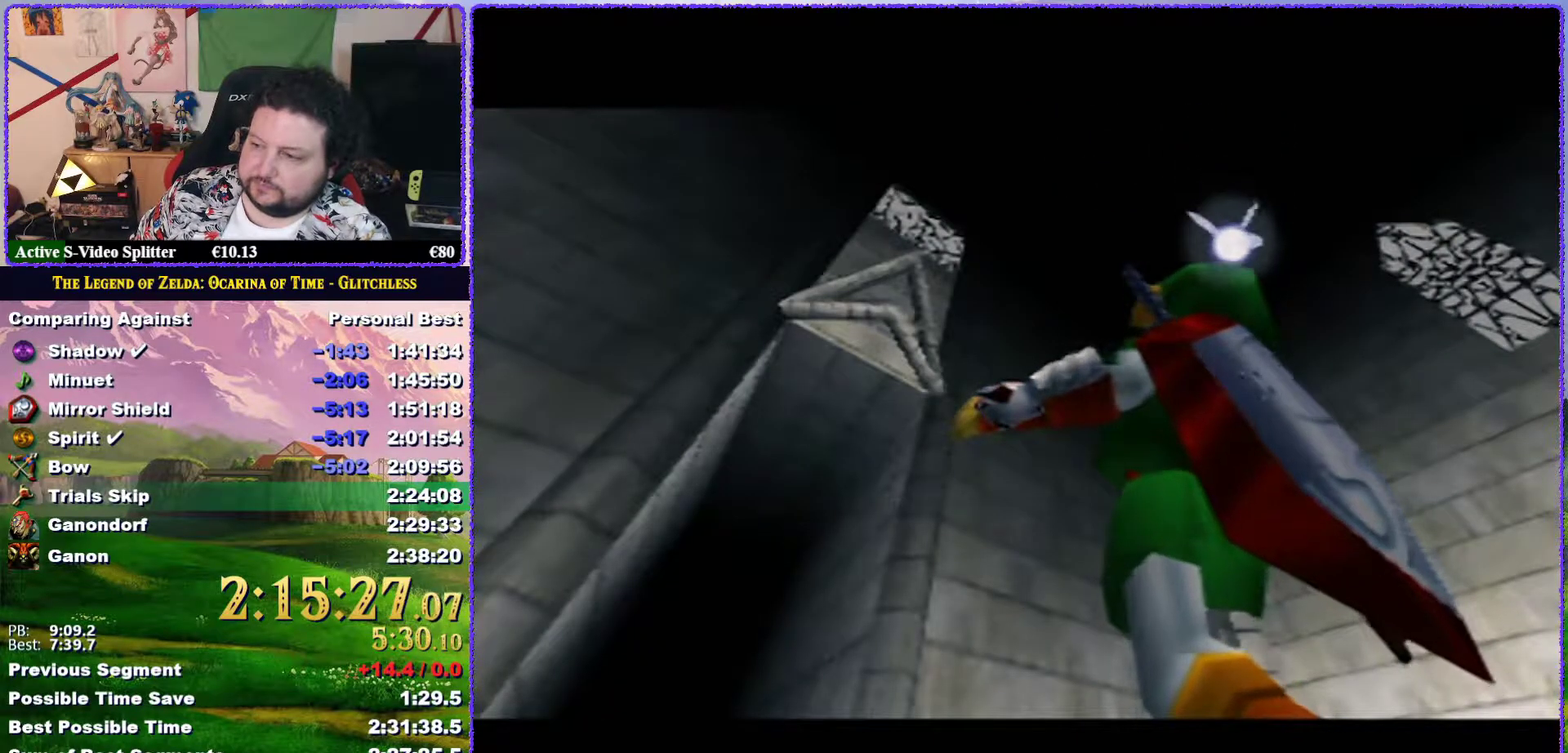
{"buttons": [], "events": [[67, "A", "down"], [167, "A", "up"], [250, "A", "down"], [250, "B", "down"], [317, "A", "up"], [317, "B", "up"], [417, "A", "down"], [483, "A", "up"]]}
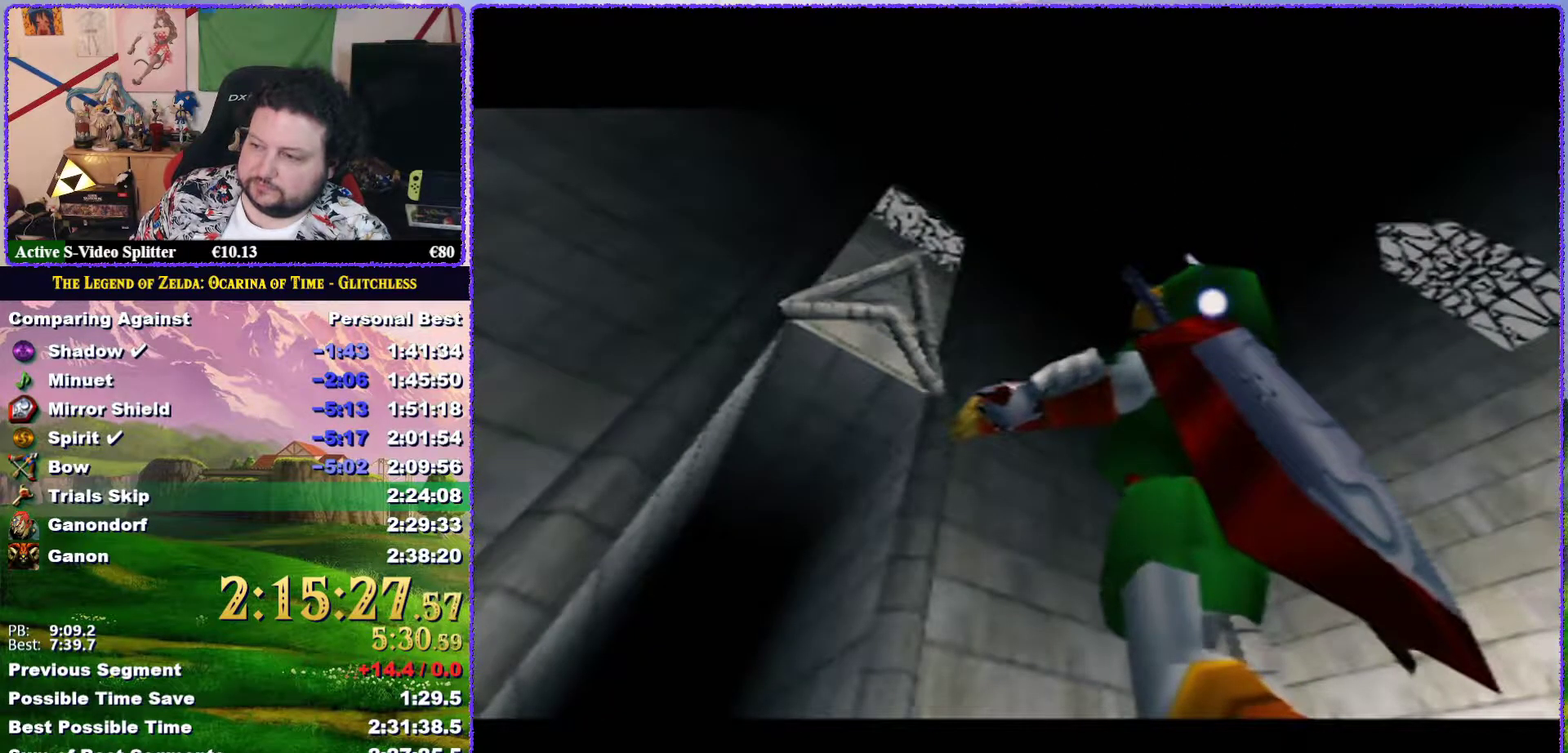
{"buttons": [], "events": [[83, "A", "down"], [150, "A", "up"], [200, "B", "down"], [267, "A", "down"], [267, "B", "up"], [333, "A", "up"], [433, "A", "down"], [500, "A", "up"]]}
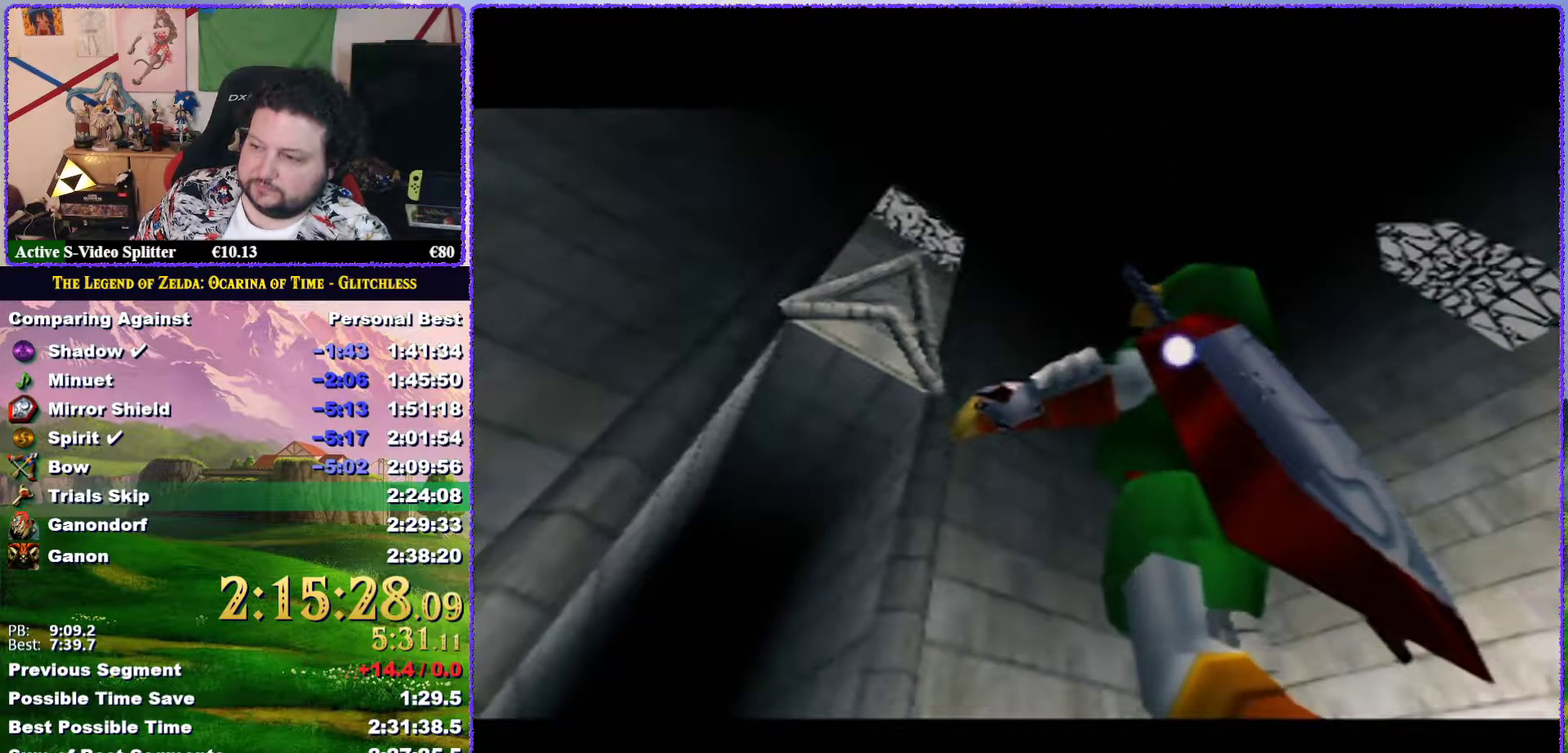
{"buttons": [], "events": [[83, "A", "down"], [167, "A", "up"], [267, "A", "down"], [267, "B", "down"], [383, "A", "up"], [383, "B", "up"]]}
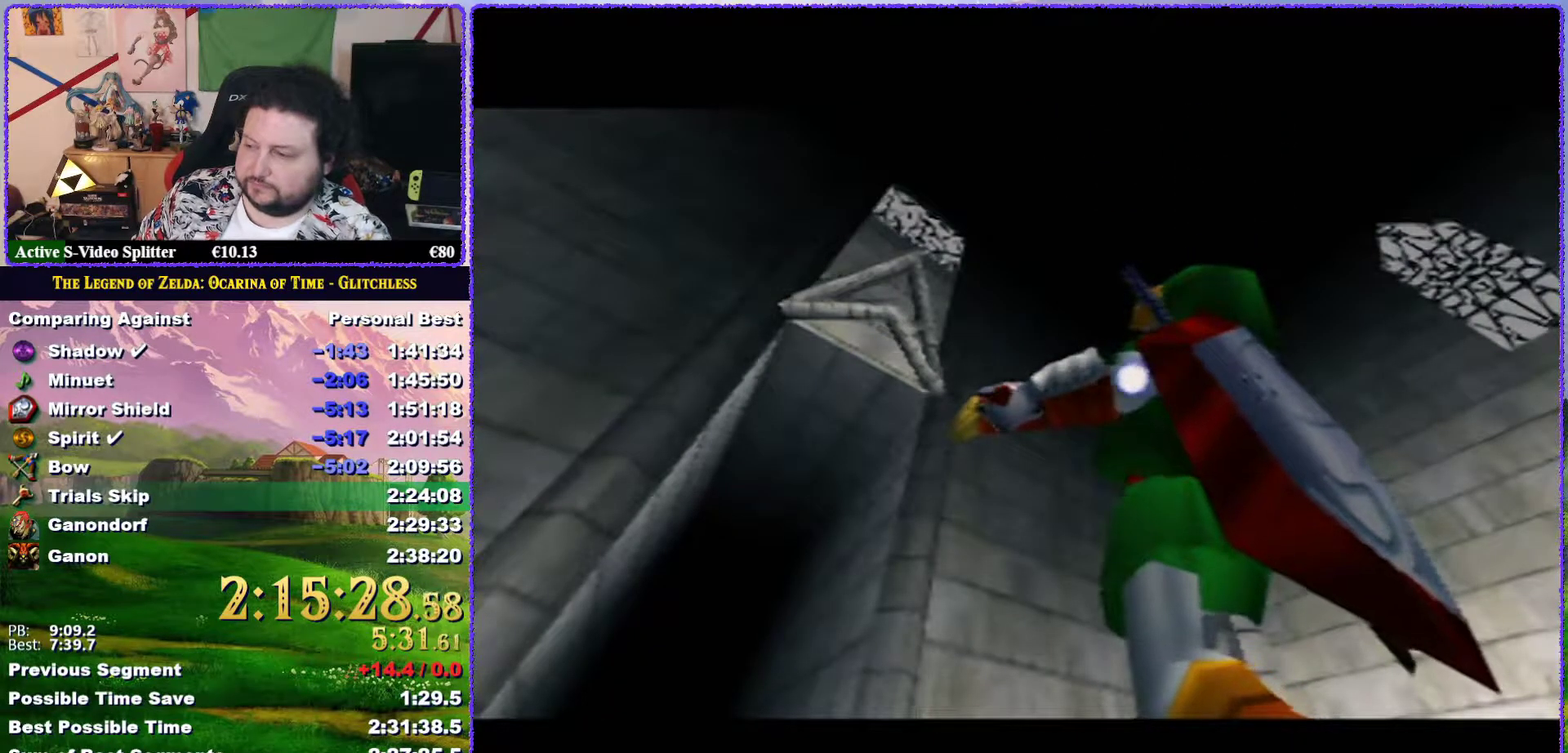
{"buttons": [], "events": []}
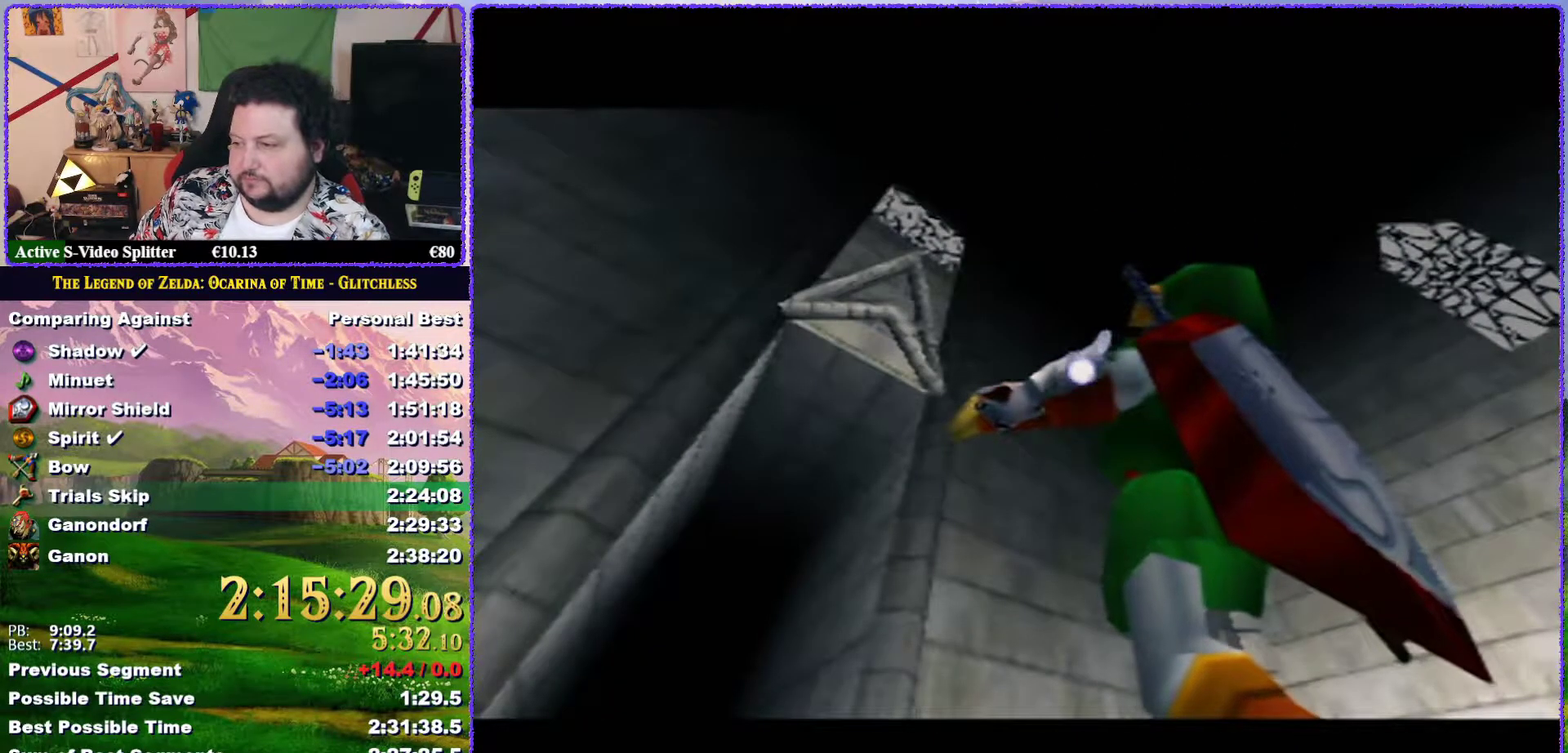
{"buttons": [], "events": []}
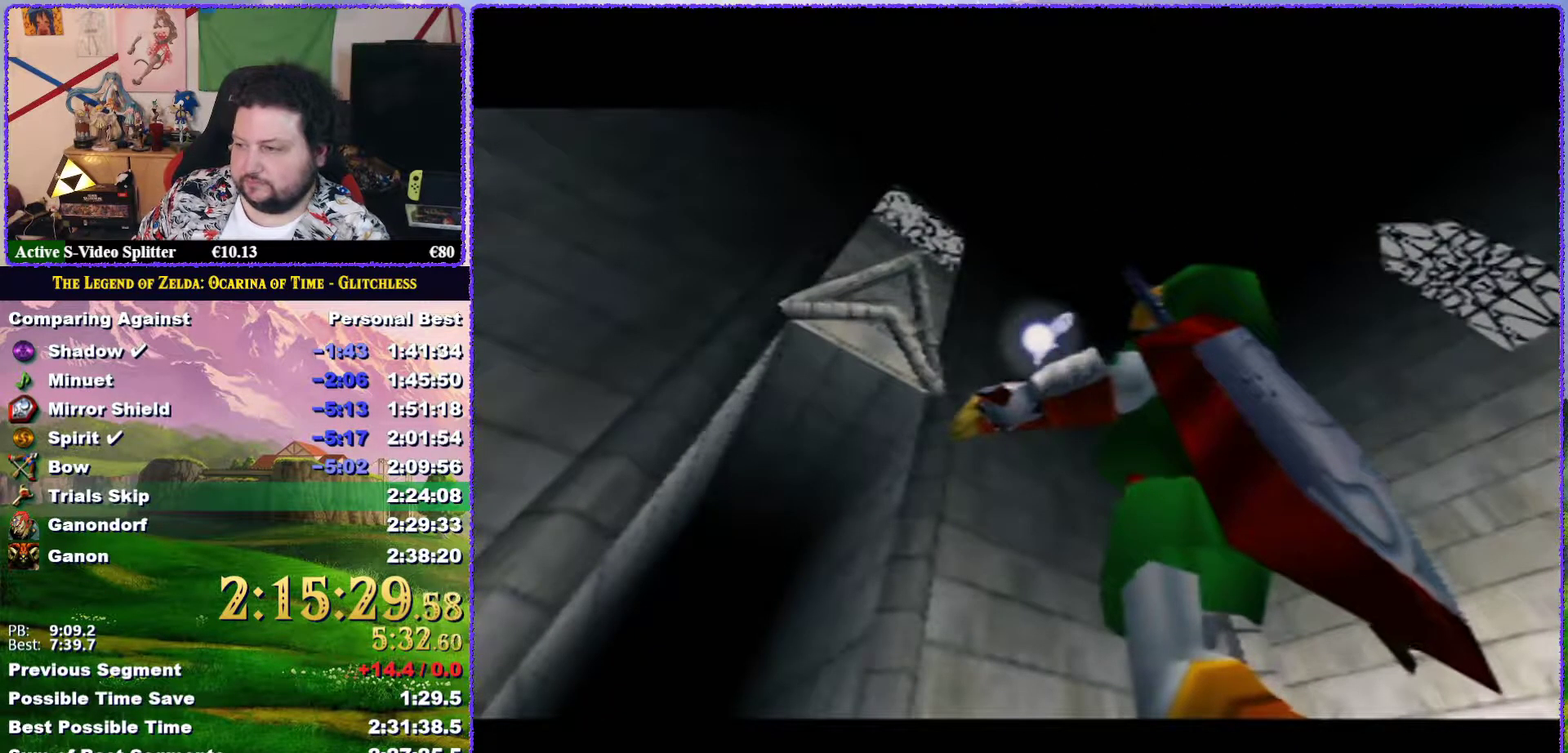
{"buttons": [], "events": []}
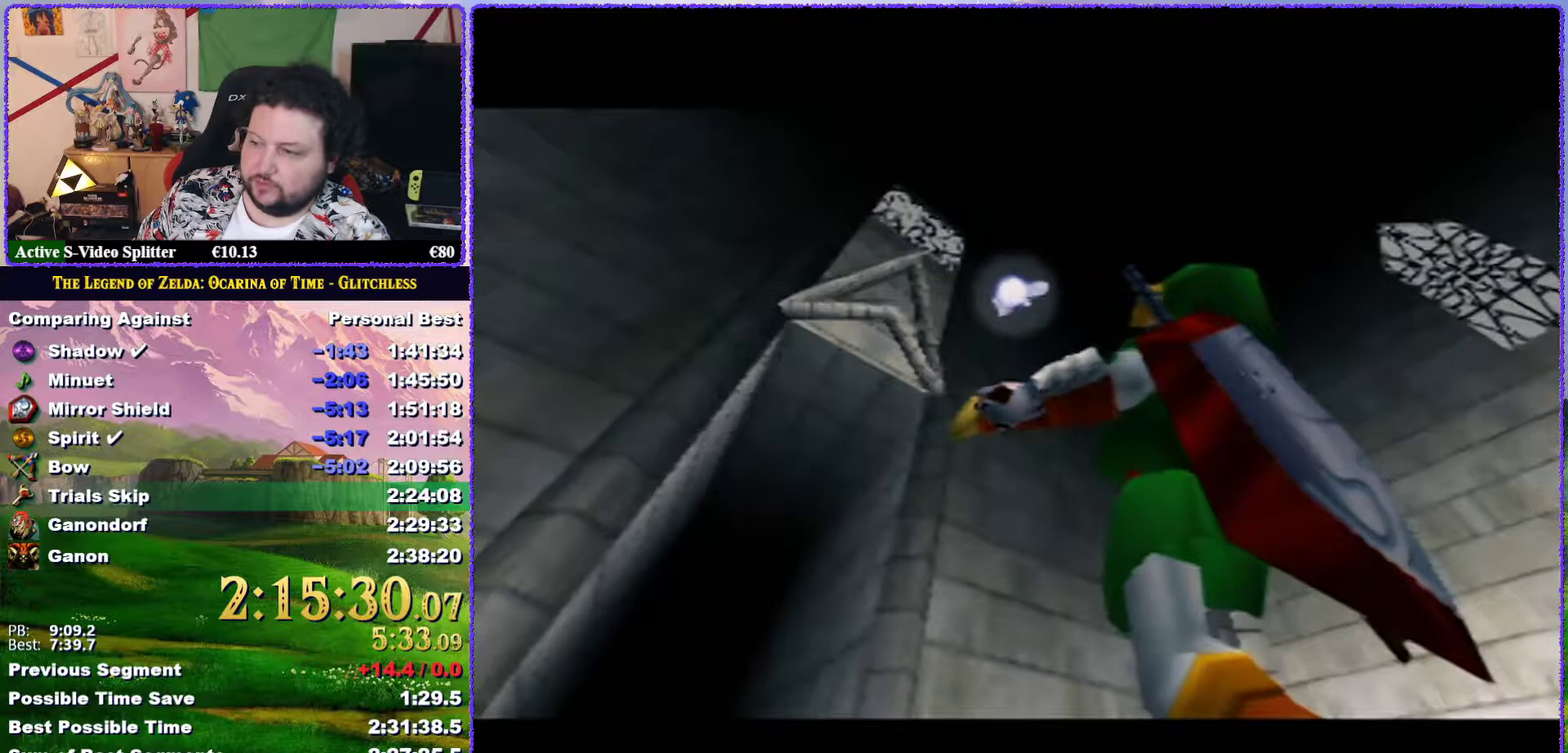
{"buttons": [], "events": []}
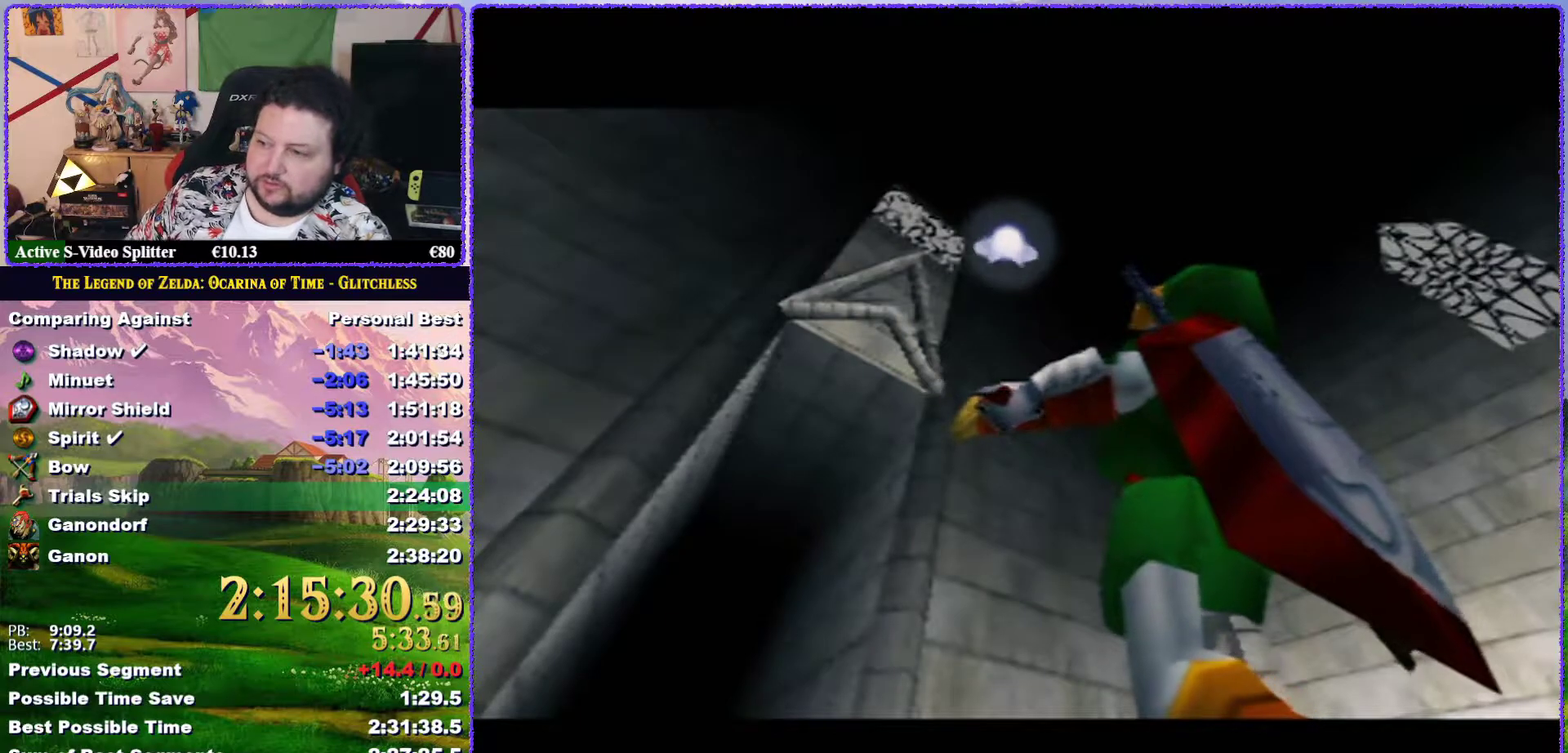
{"buttons": [], "events": []}
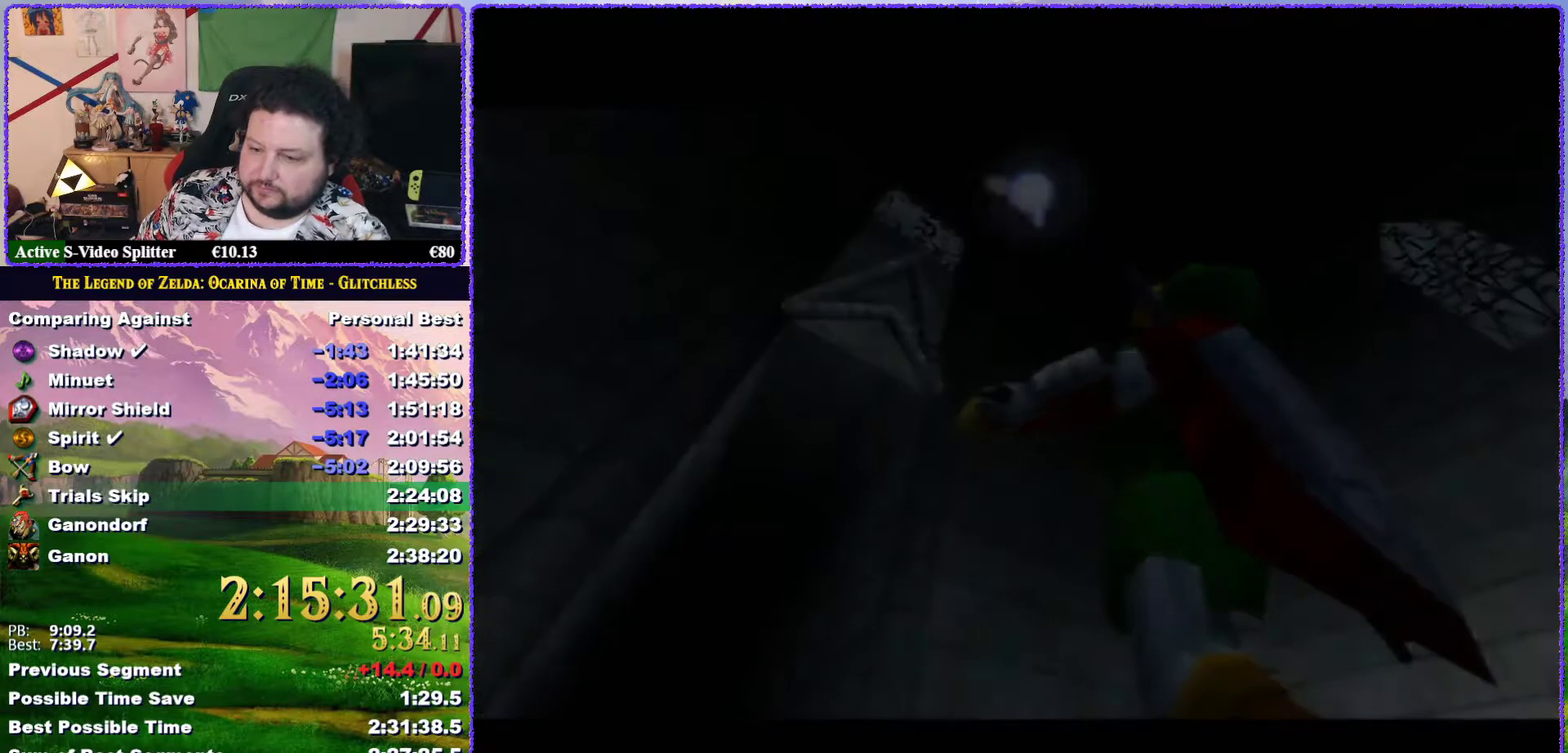
{"buttons": [], "events": []}
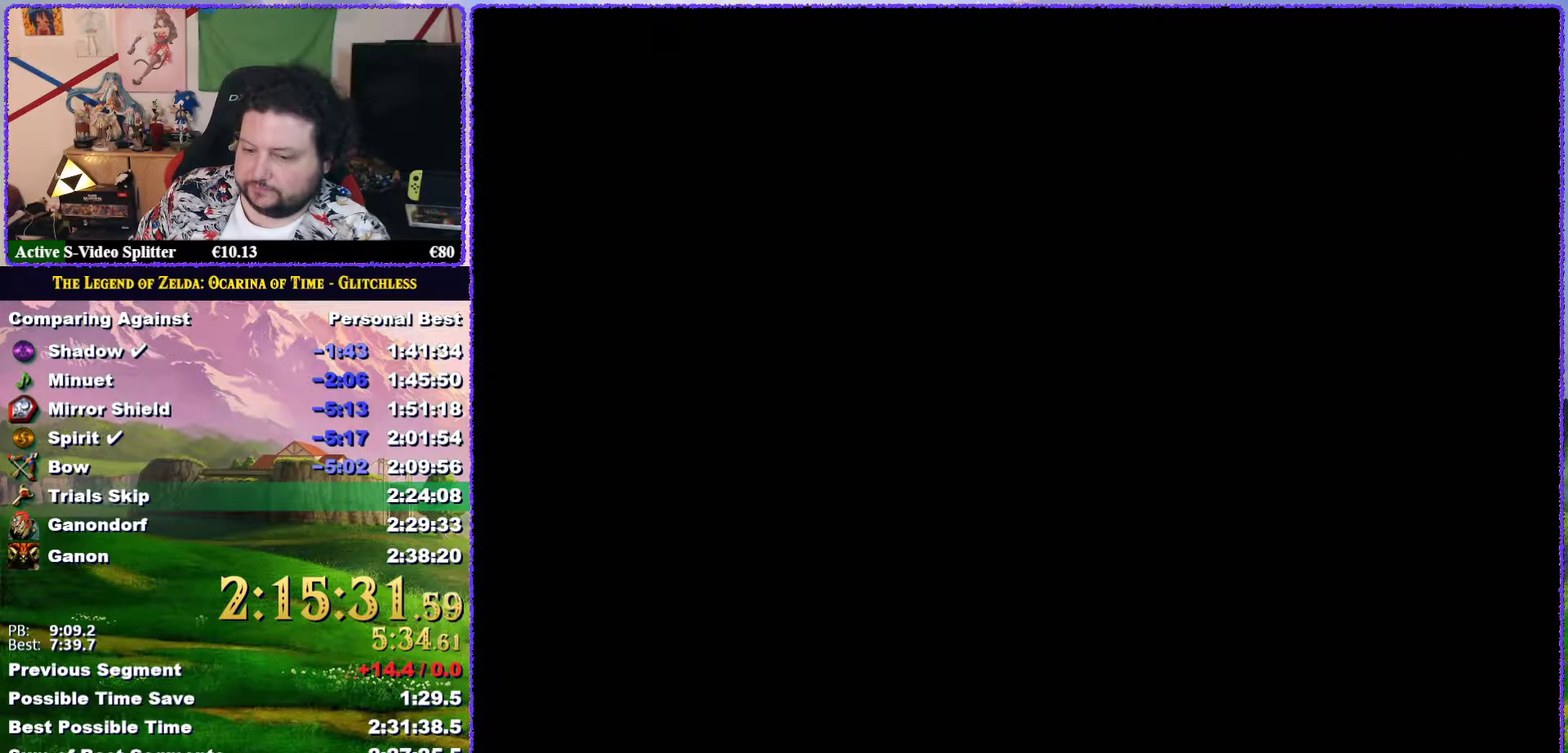
{"buttons": [], "events": []}
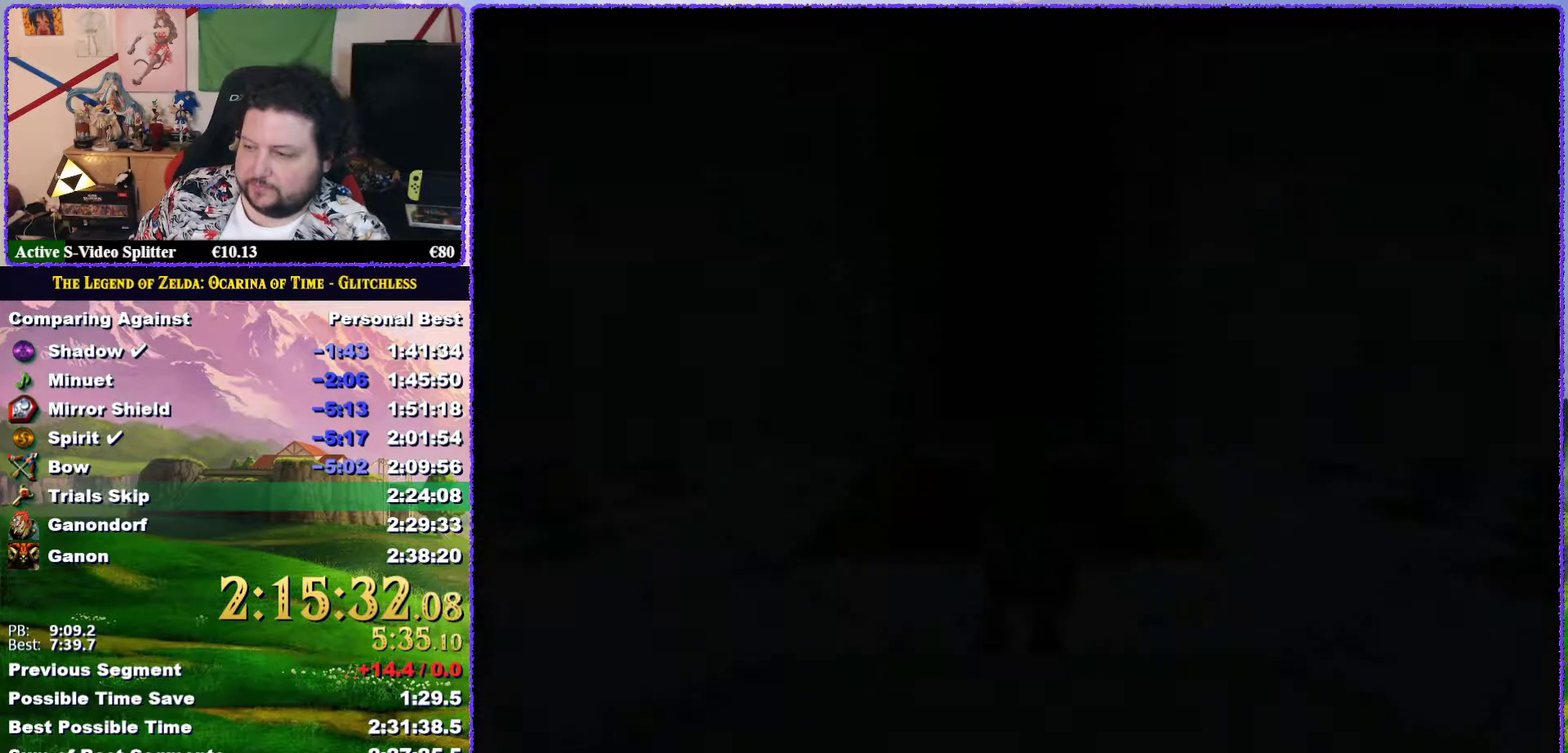
{"buttons": [], "events": []}
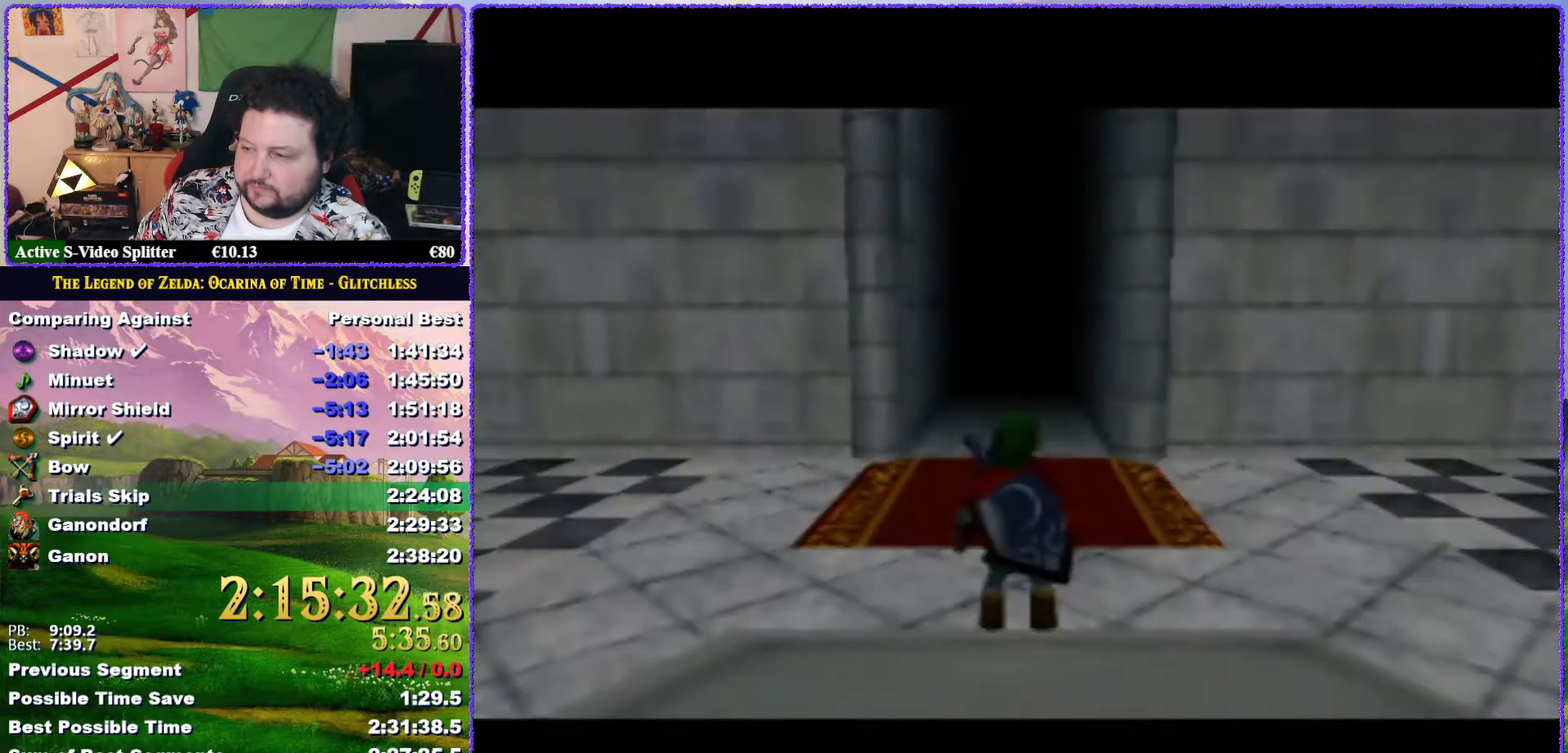
{"buttons": [], "events": []}
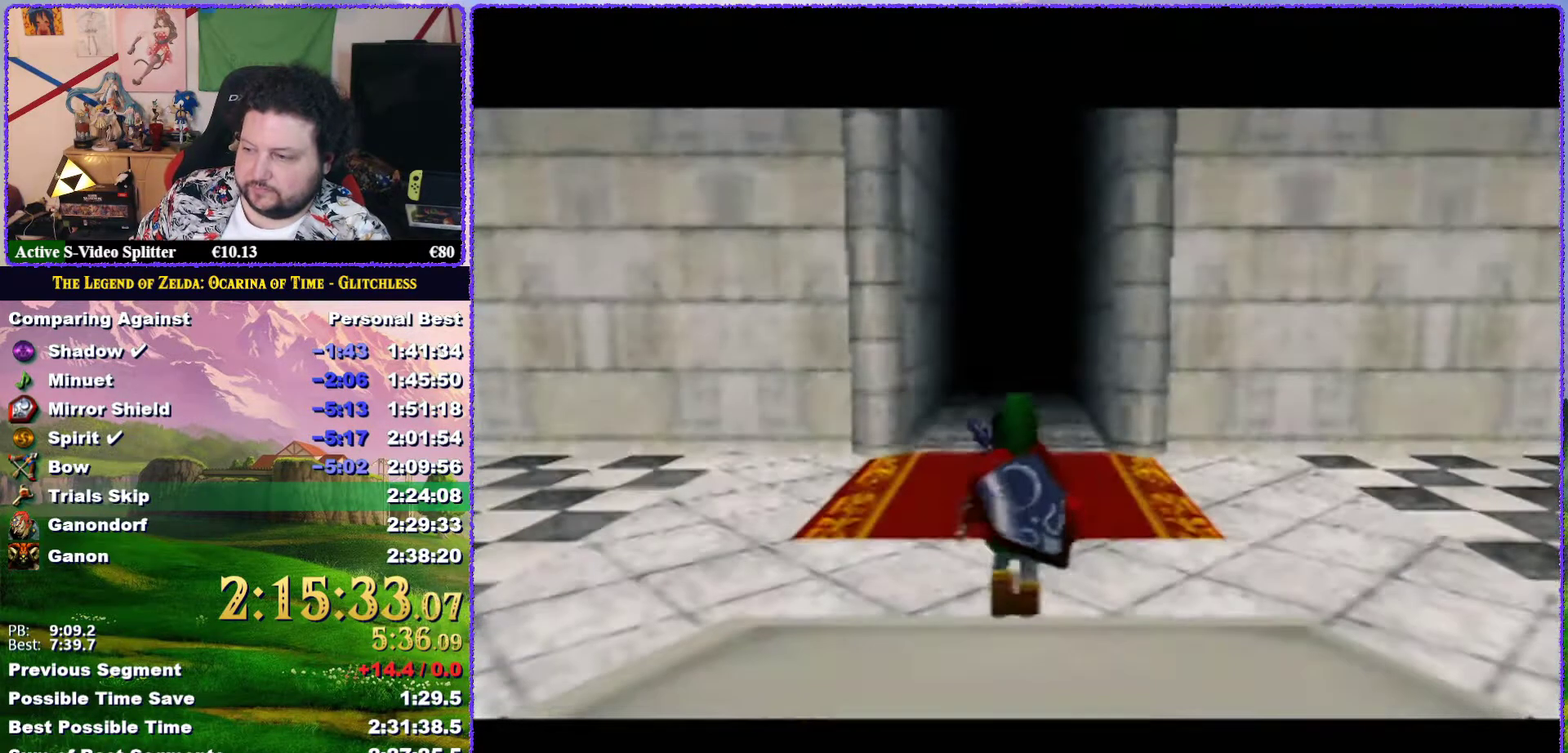
{"buttons": [], "events": [[17, "A", "down"], [167, "A", "up"], [267, "A", "down"], [450, "A", "up"]]}
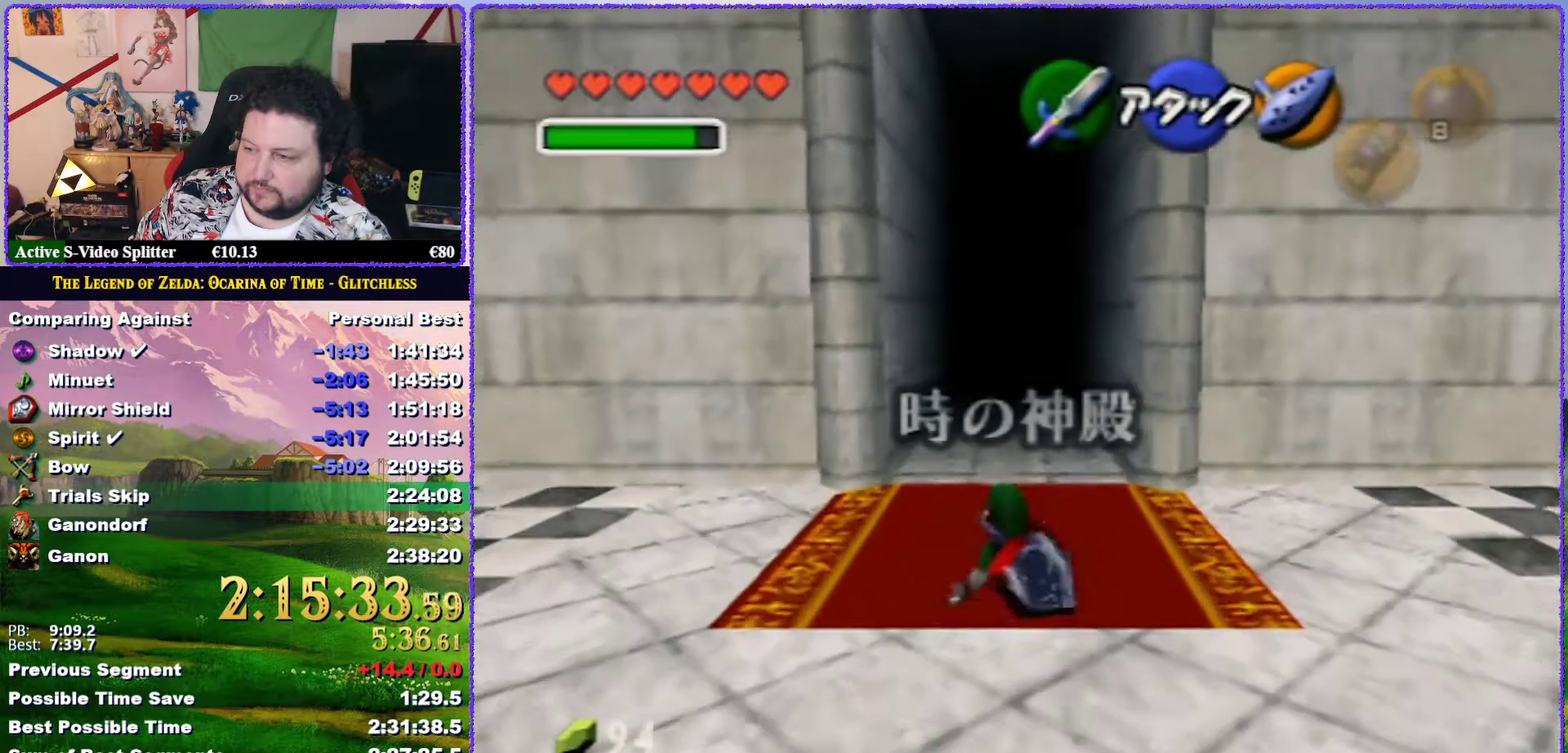
{"buttons": ["A"], "events": [[233, "A", "down"]]}
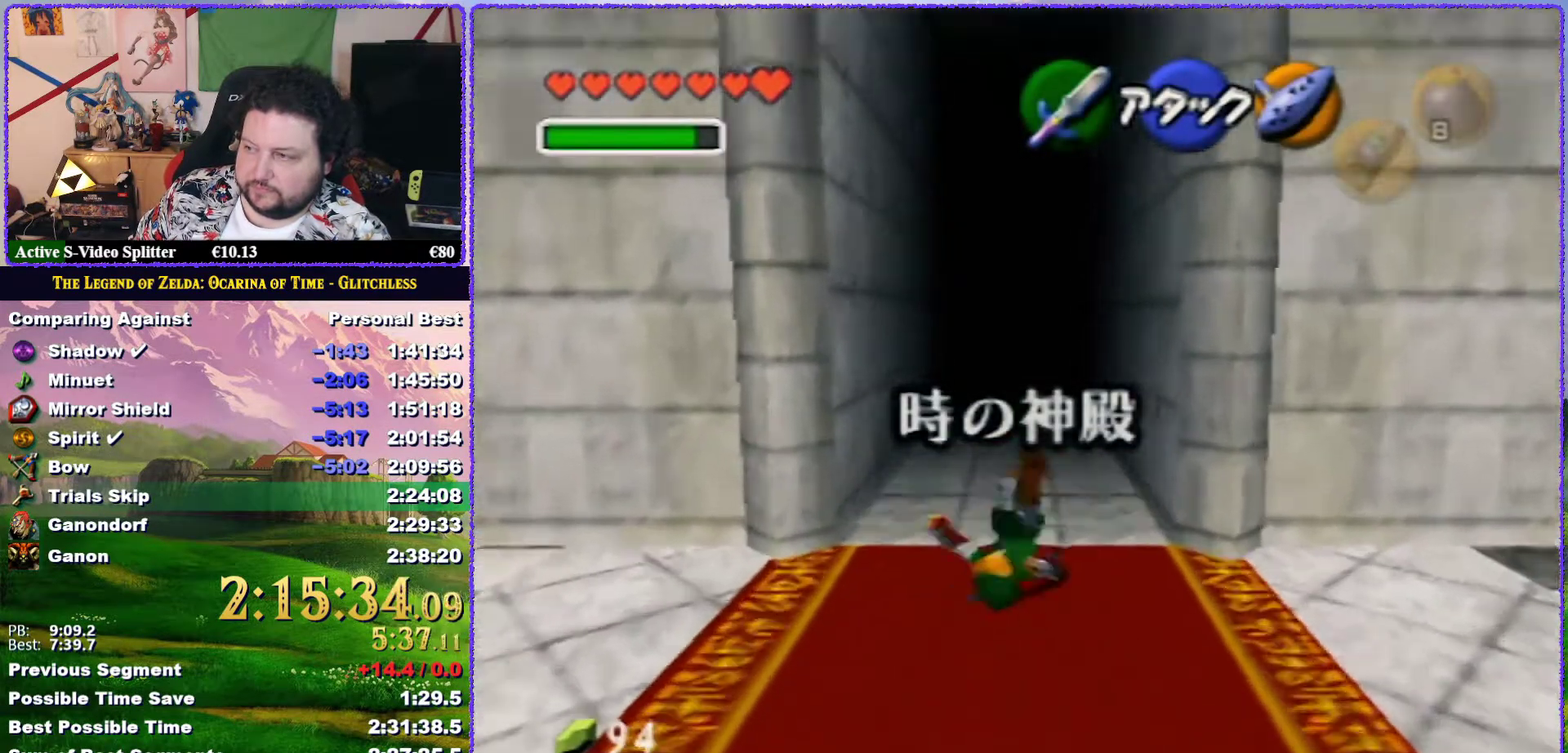
{"buttons": ["A"], "events": [[267, "A", "up"], [483, "A", "down"]]}
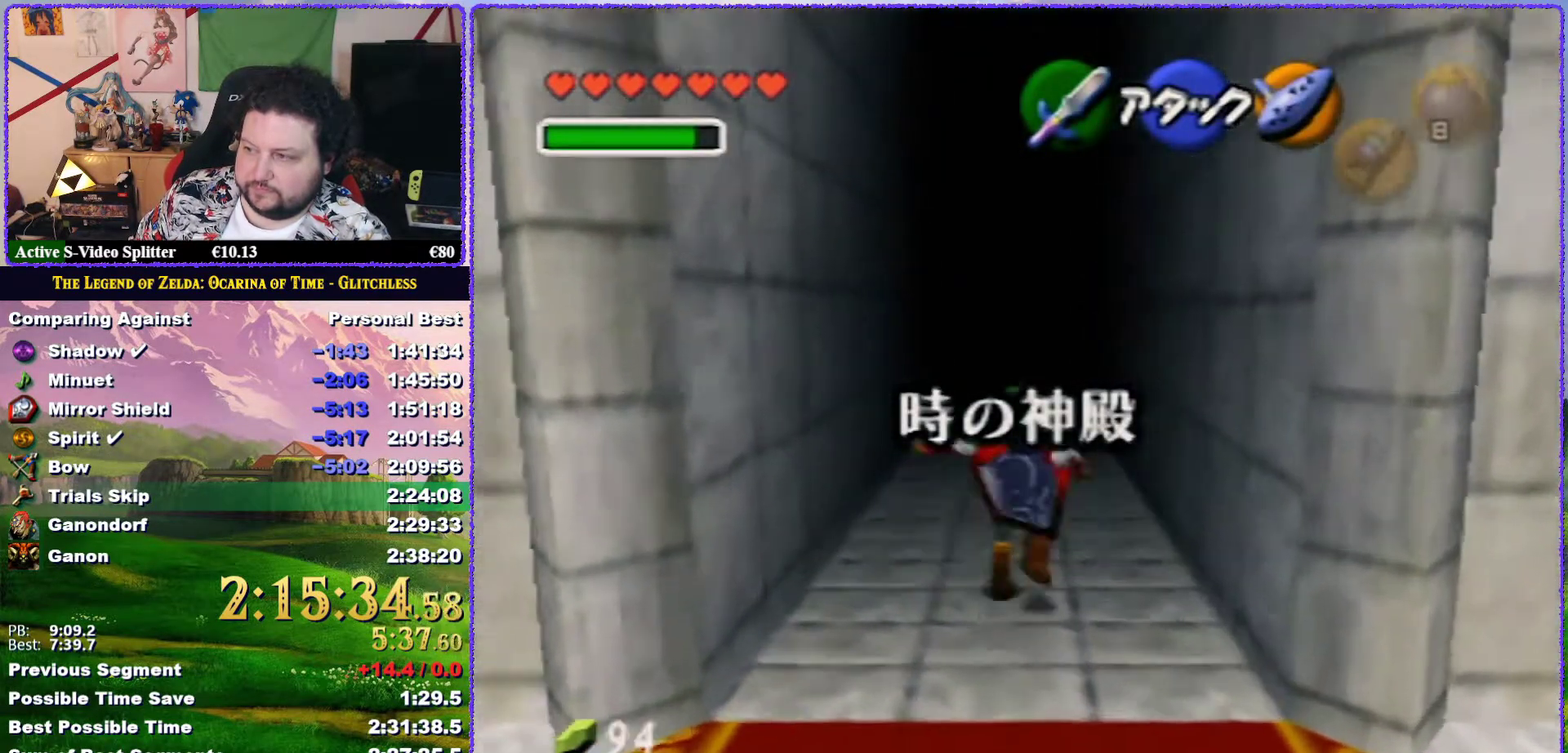
{"buttons": [], "events": [[483, "A", "up"]]}
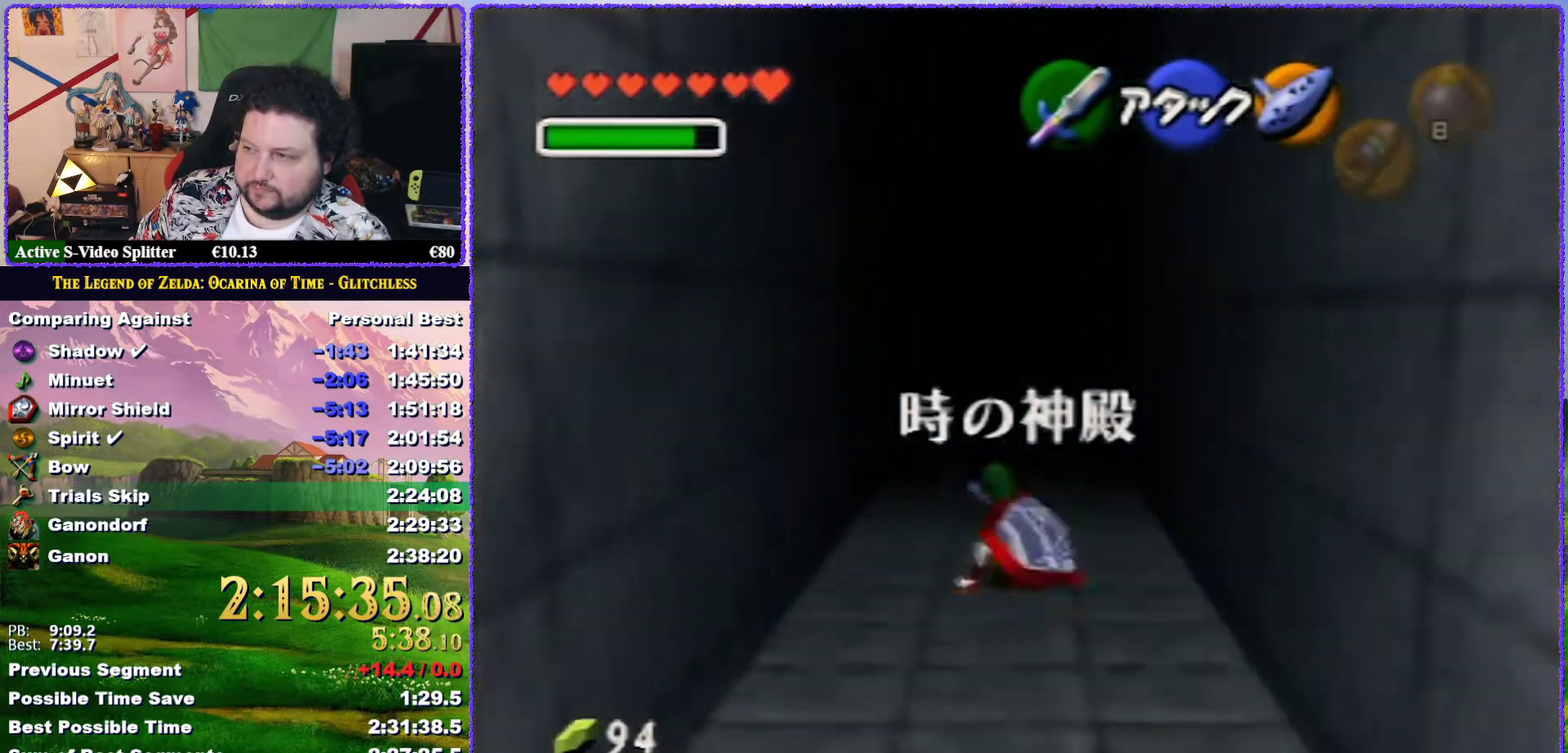
{"buttons": ["A"], "events": [[100, "A", "down"]]}
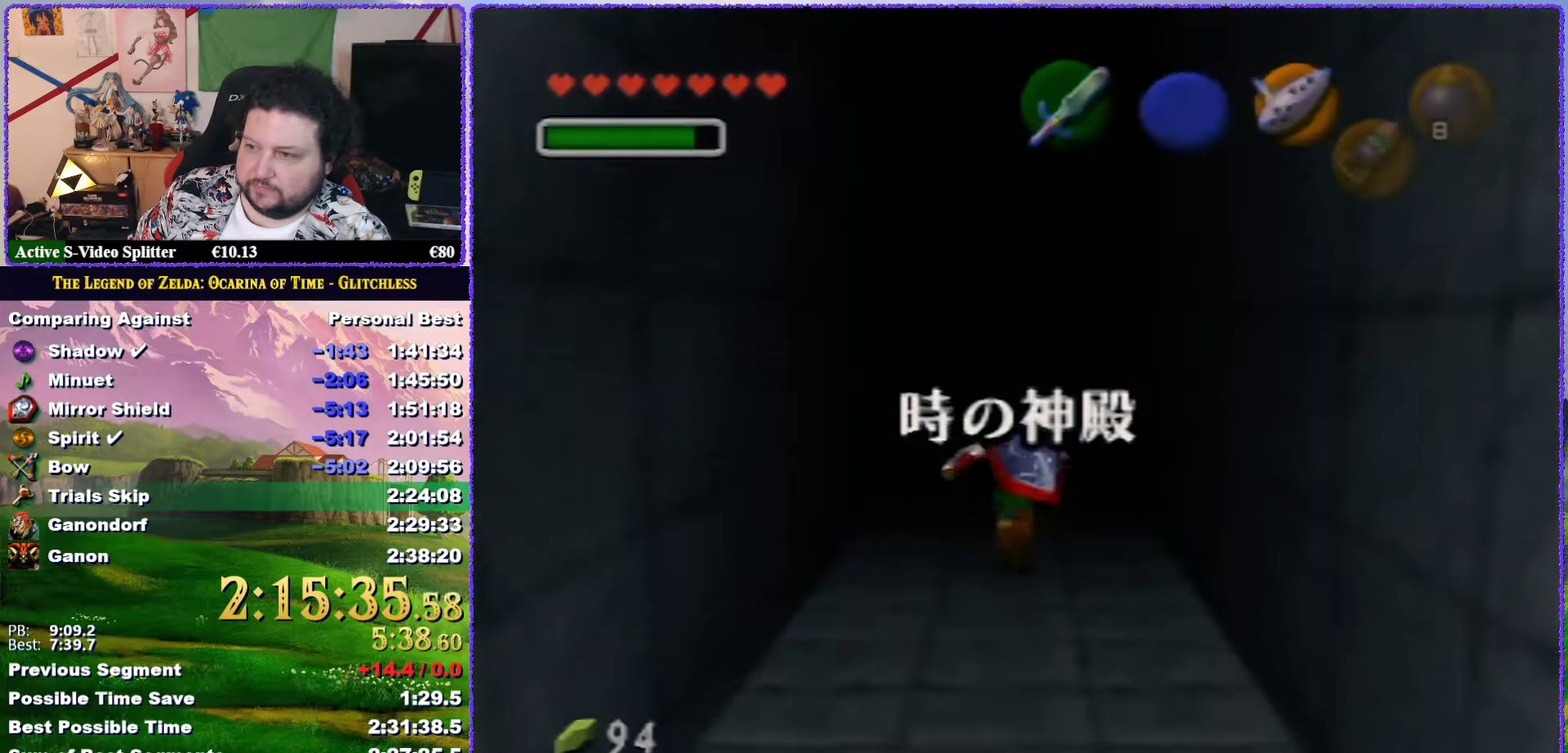
{"buttons": [], "events": [[183, "A", "up"]]}
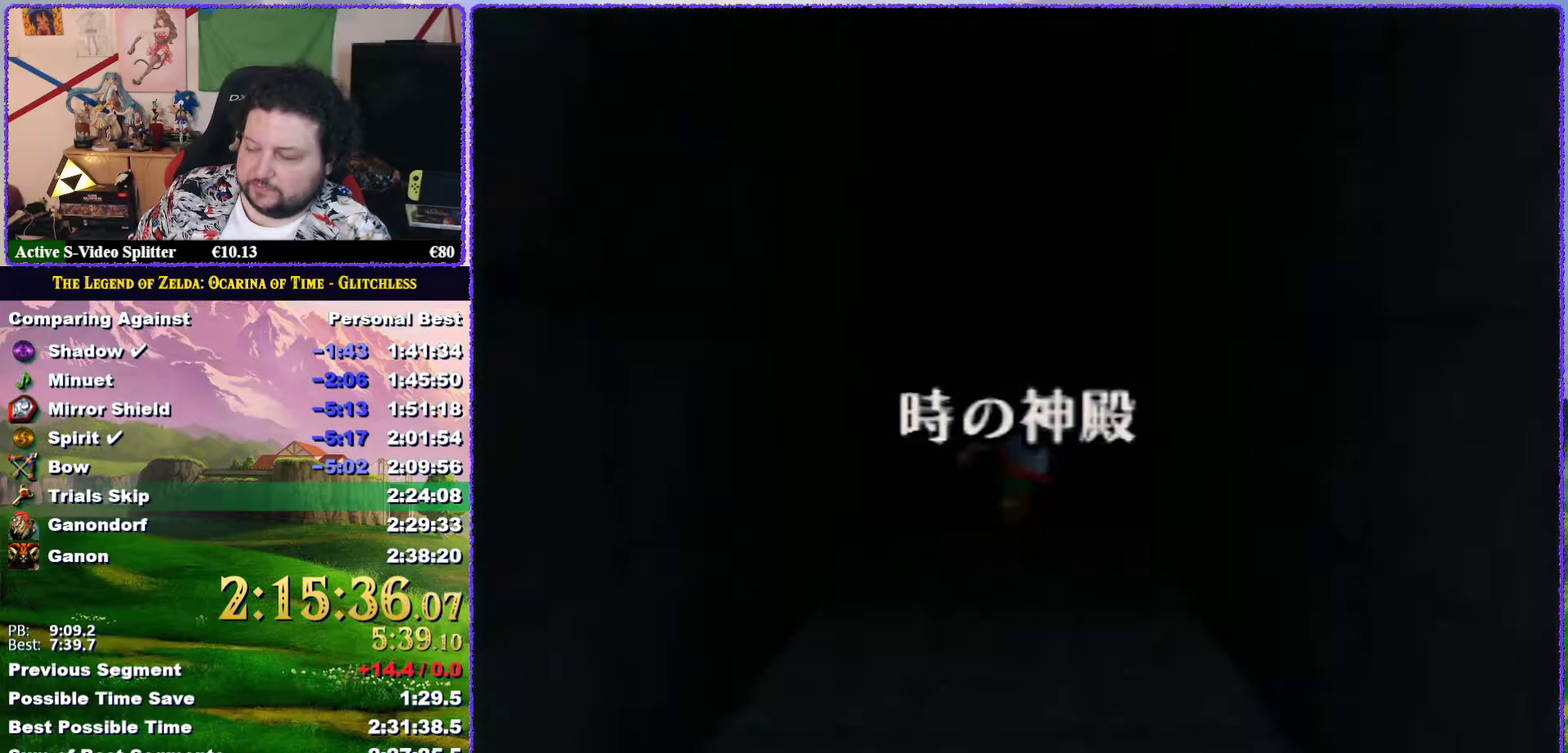
{"buttons": [], "events": []}
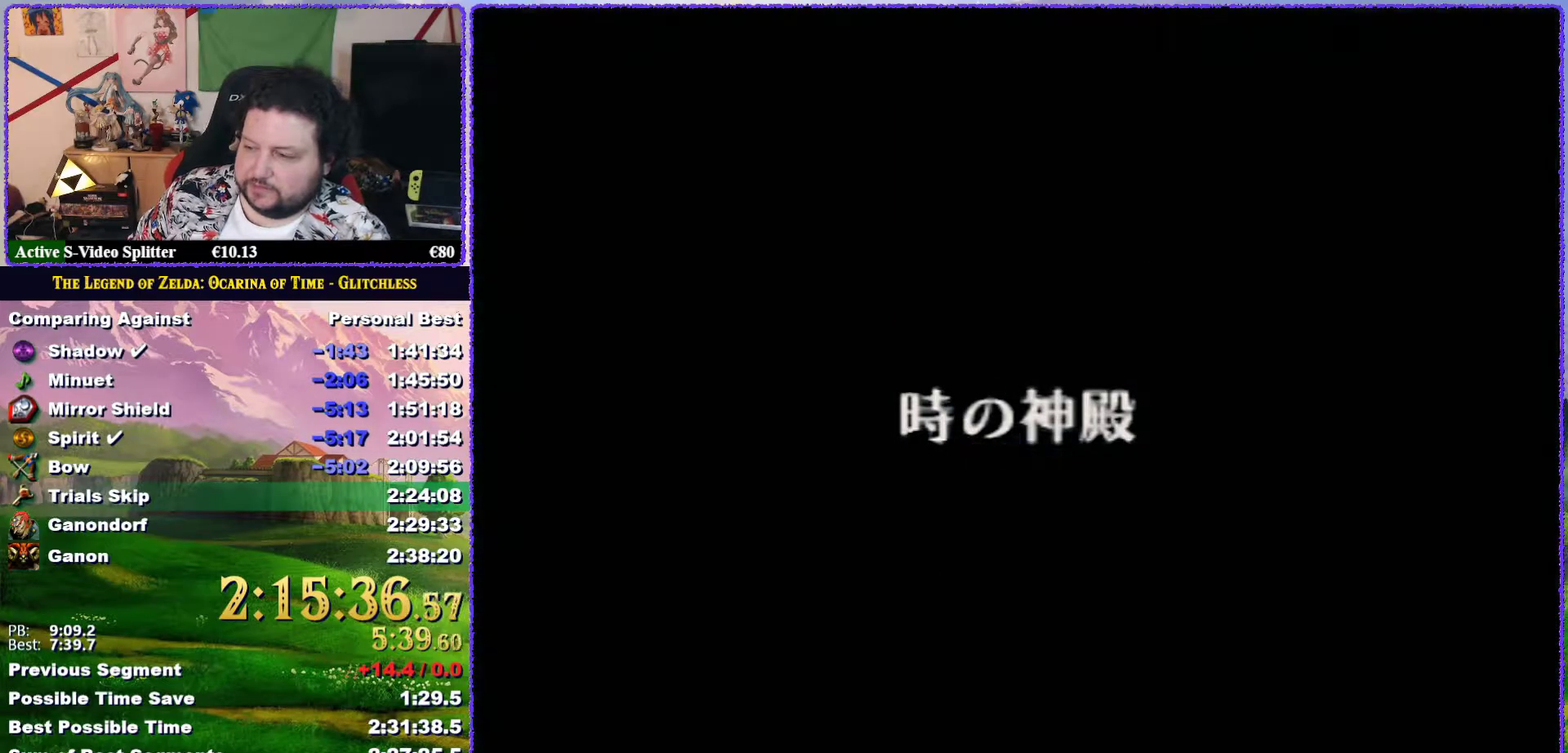
{"buttons": [], "events": []}
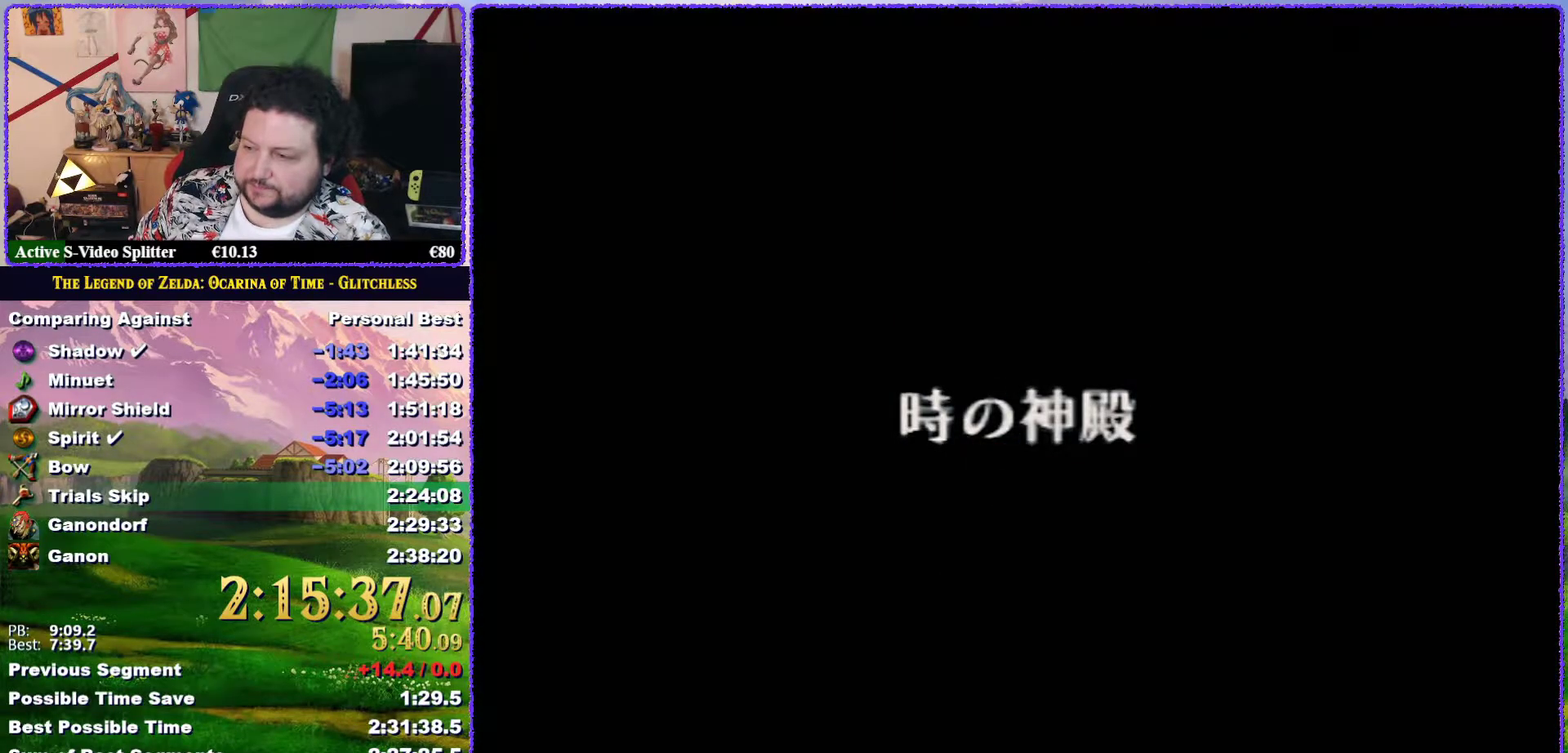
{"buttons": [], "events": []}
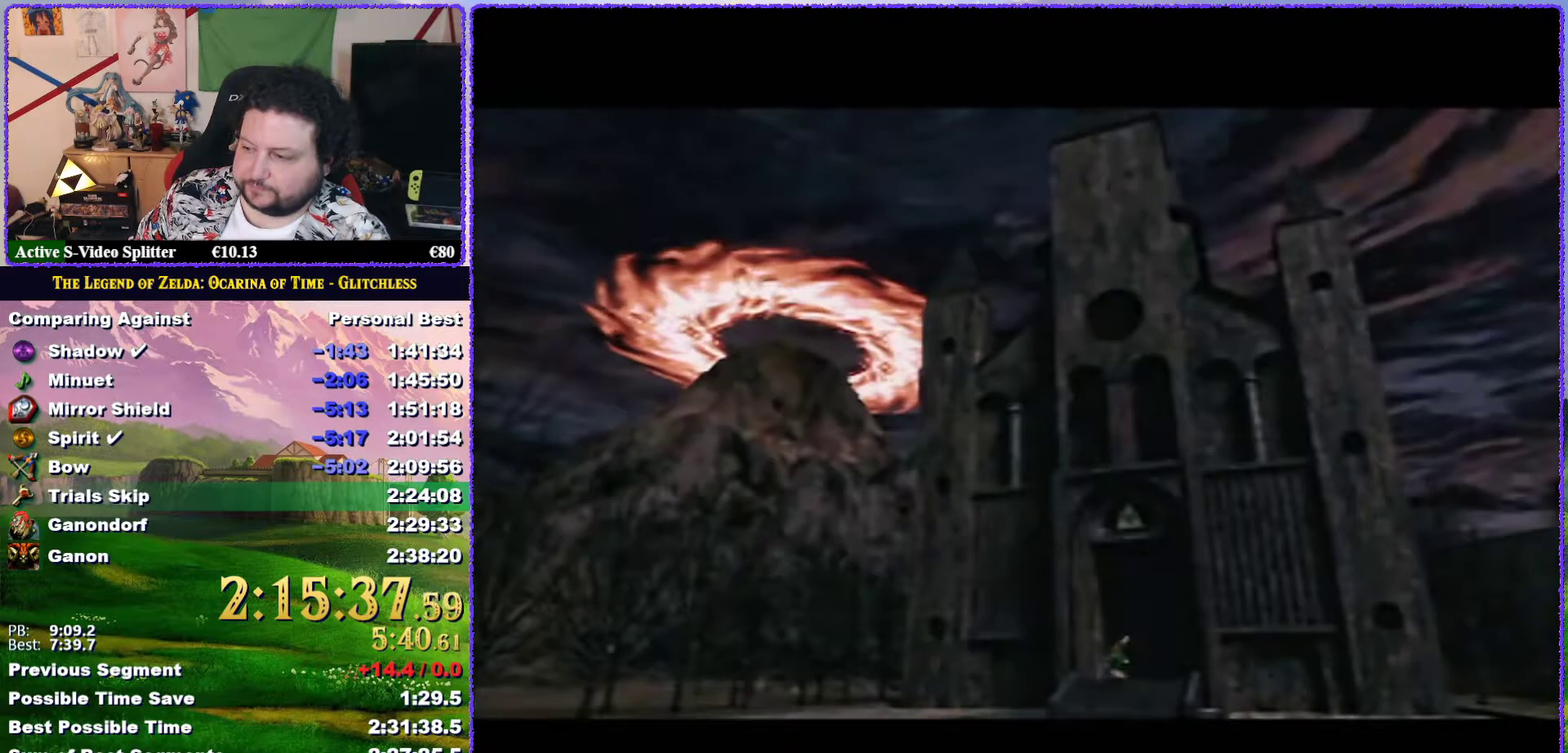
{"buttons": ["A"], "events": [[450, "A", "down"]]}
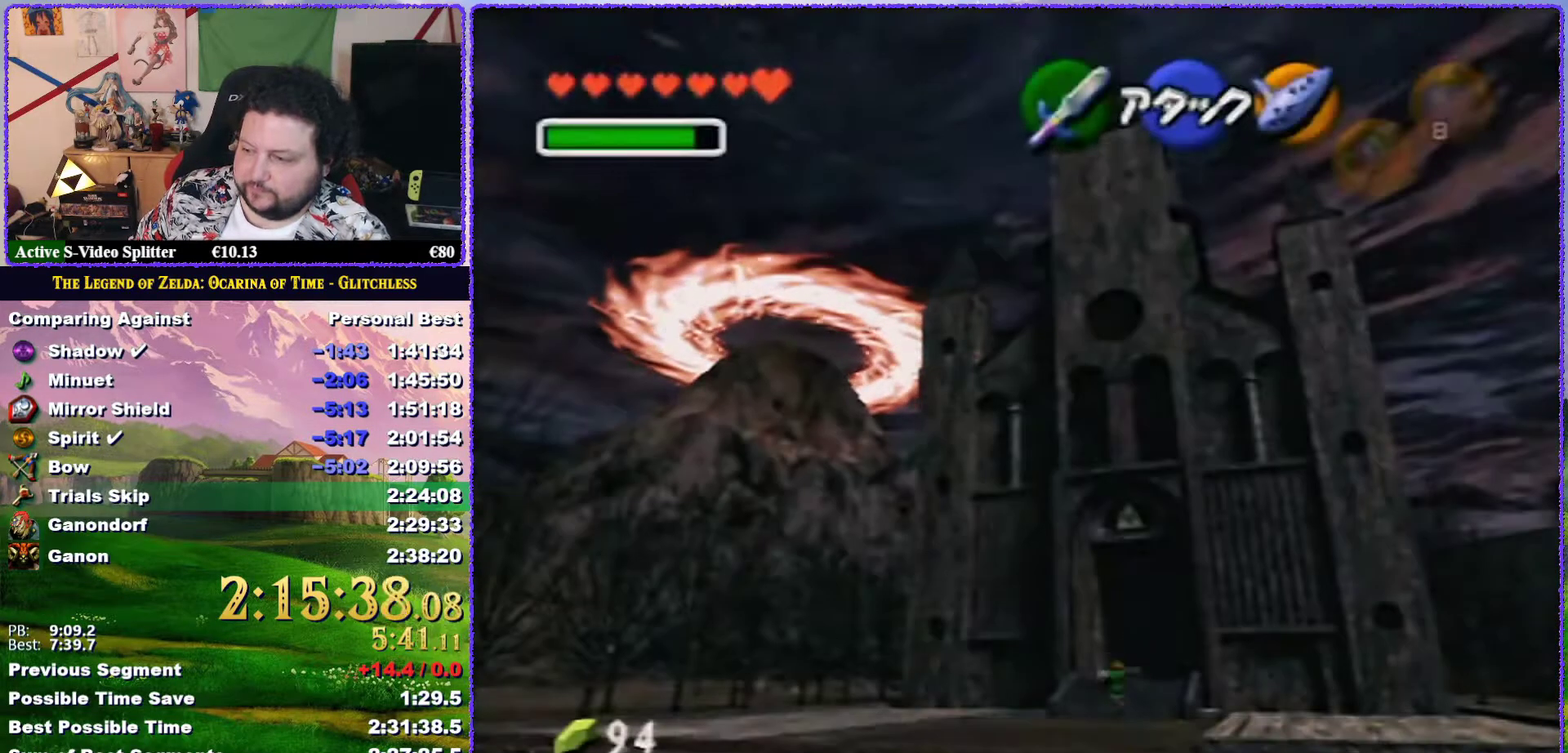
{"buttons": [], "events": [[417, "A", "up"]]}
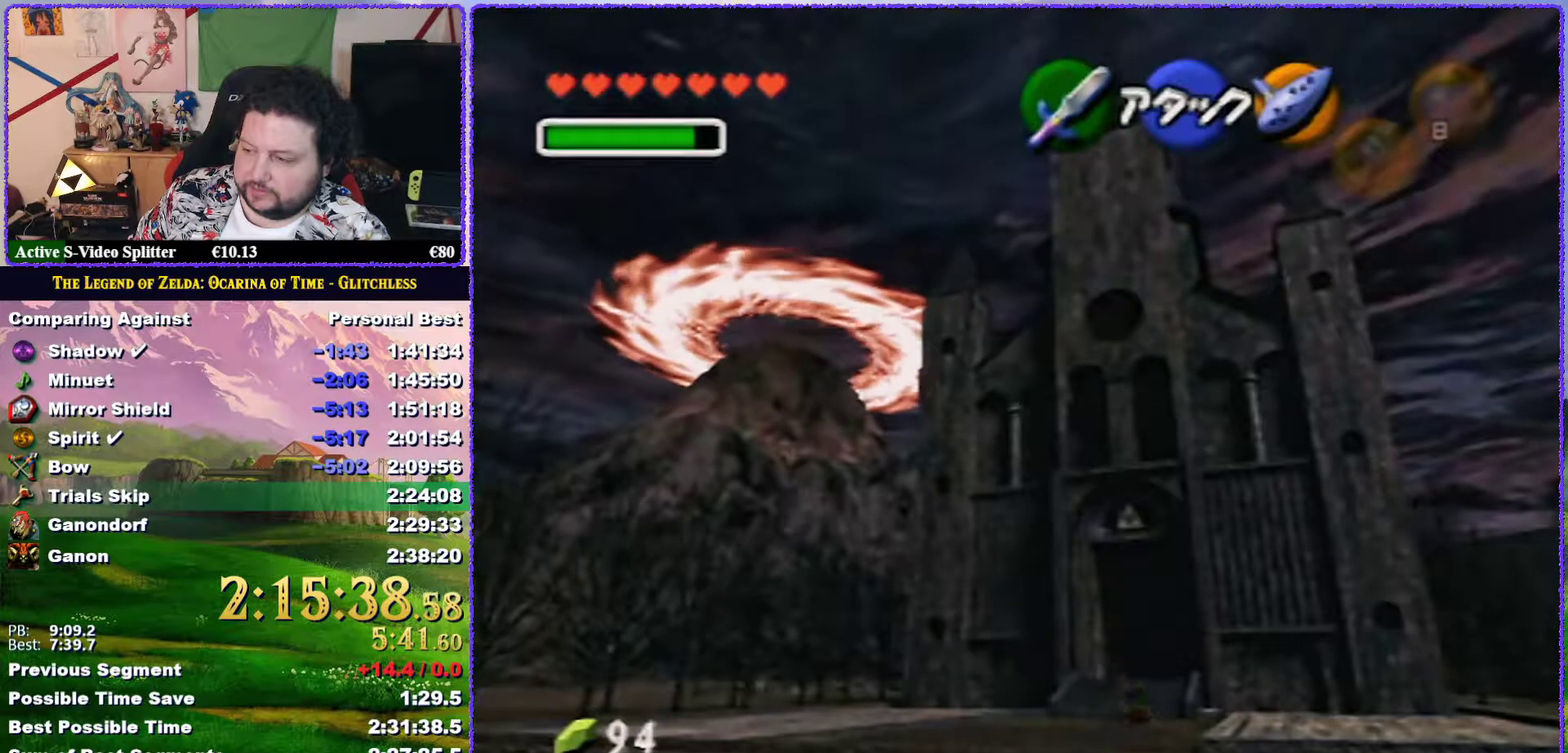
{"buttons": ["A"], "events": [[250, "A", "down"]]}
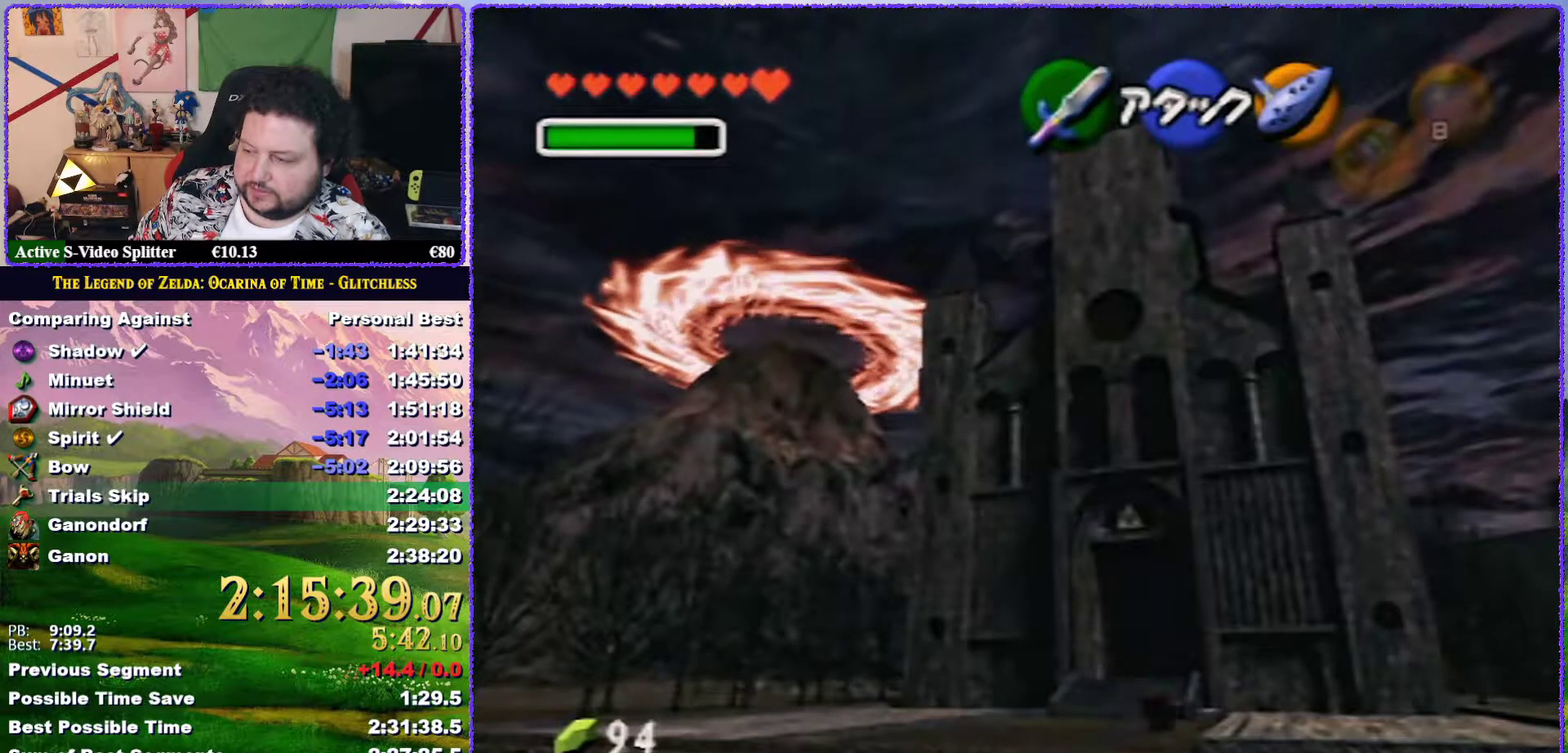
{"buttons": [], "events": [[383, "A", "up"]]}
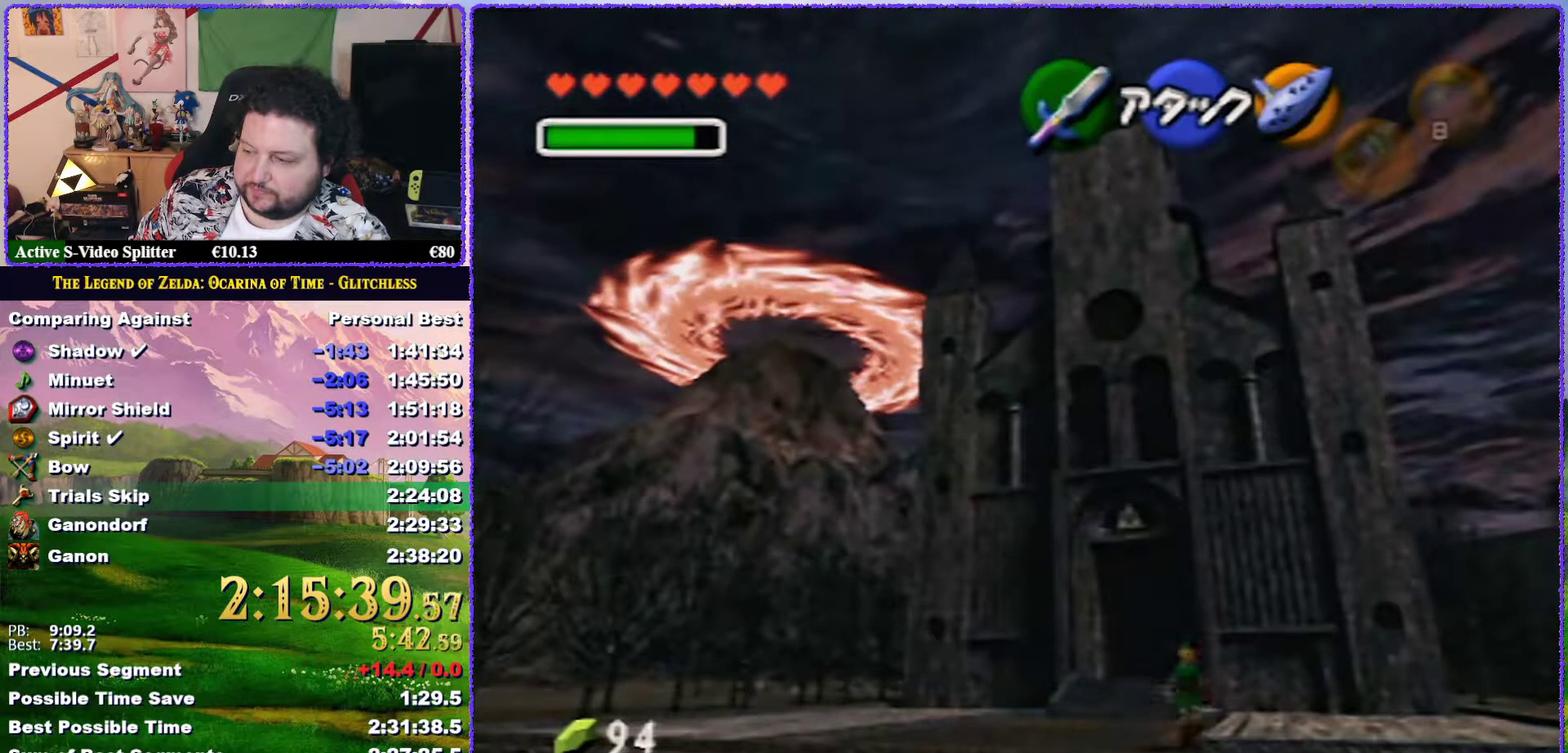
{"buttons": ["A"], "events": [[467, "A", "down"]]}
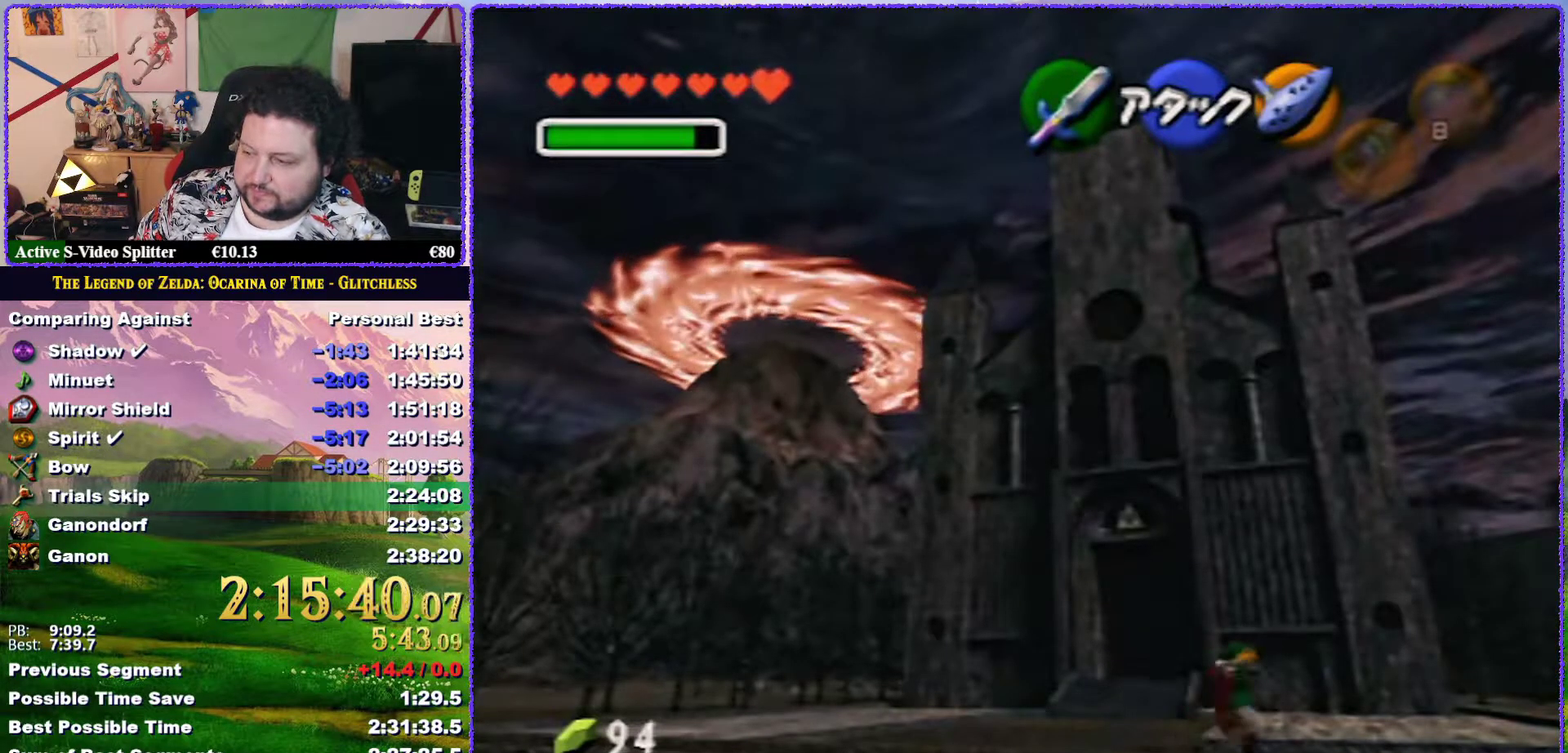
{"buttons": ["A"], "events": []}
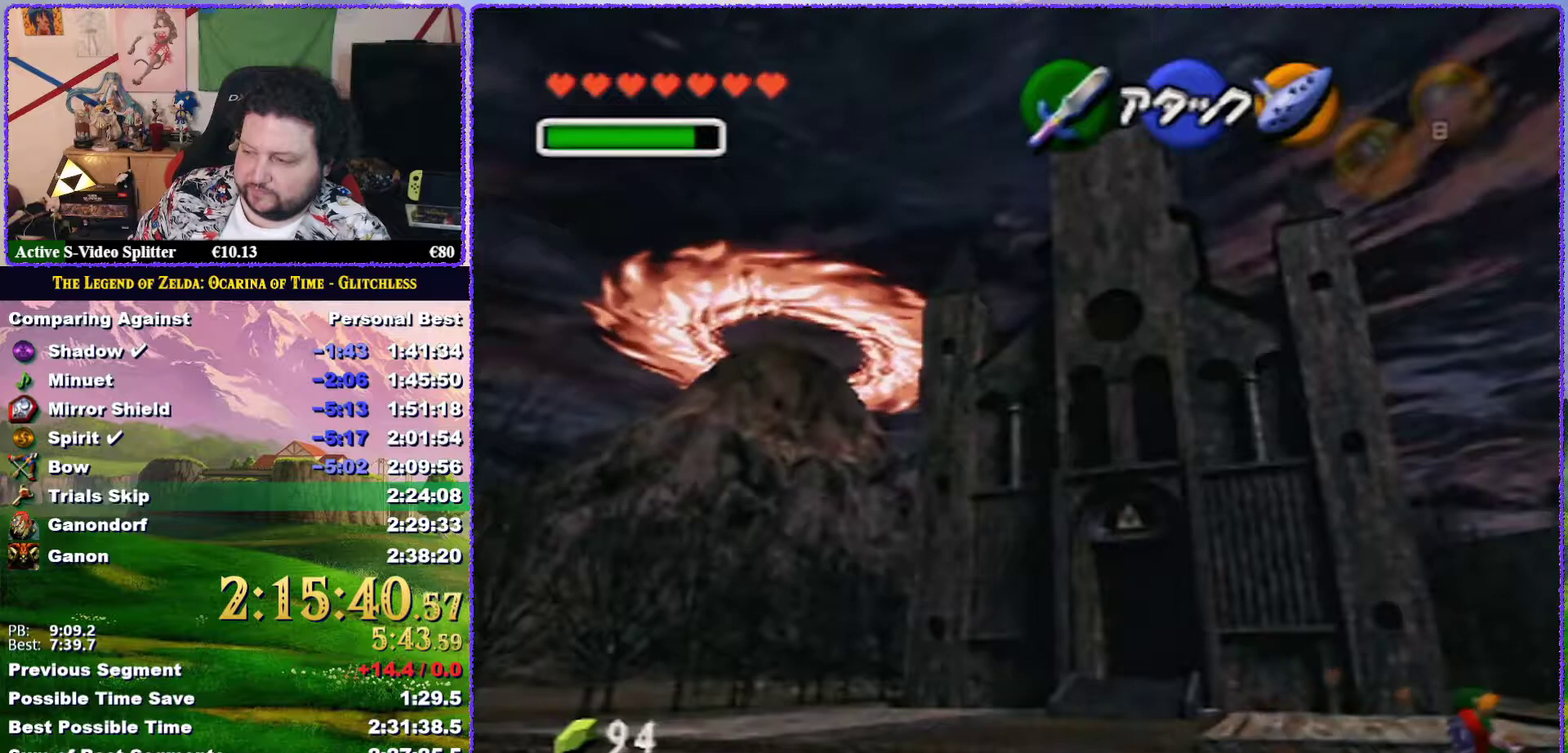
{"buttons": ["A"], "events": [[50, "A", "up"], [250, "A", "down"]]}
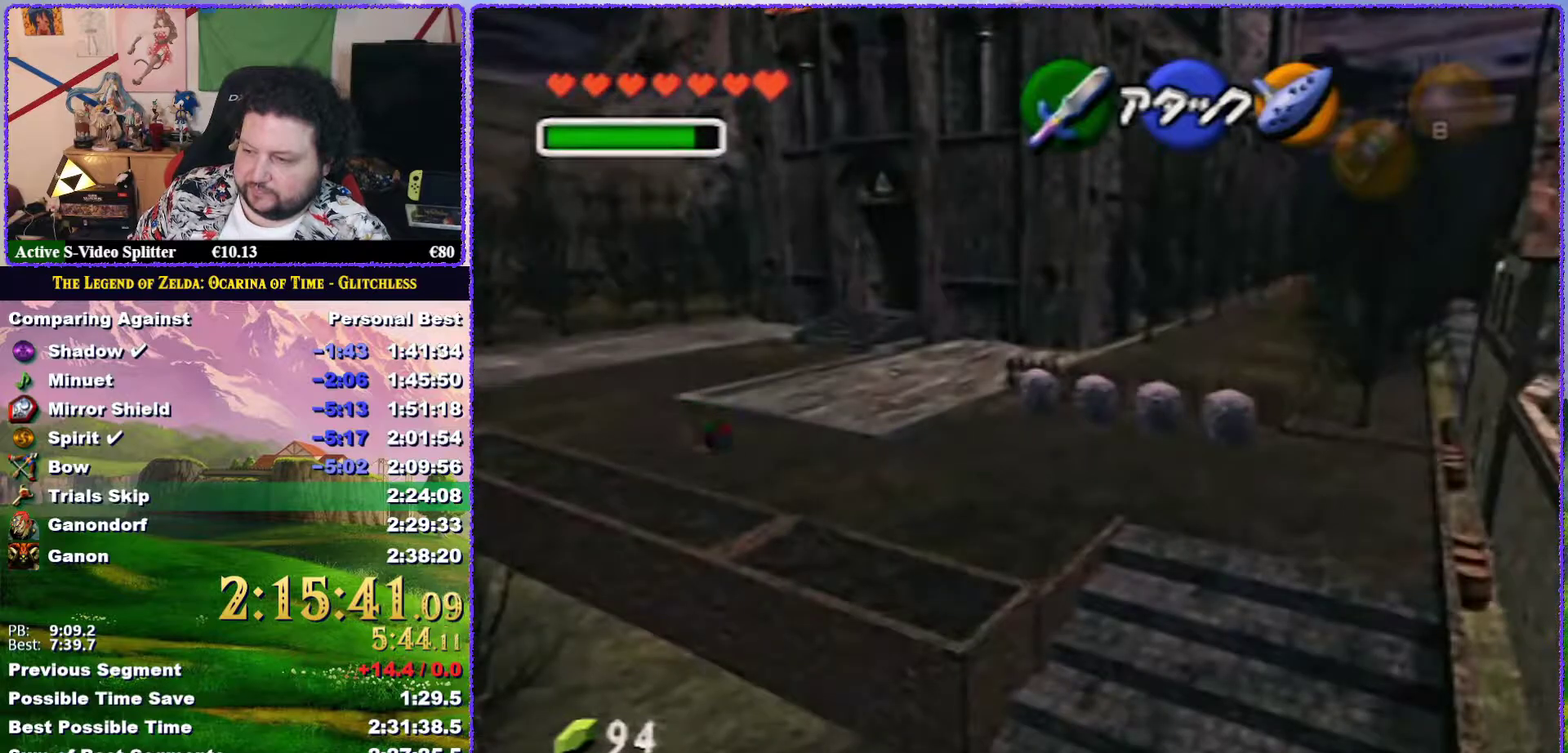
{"buttons": [], "events": [[300, "A", "up"]]}